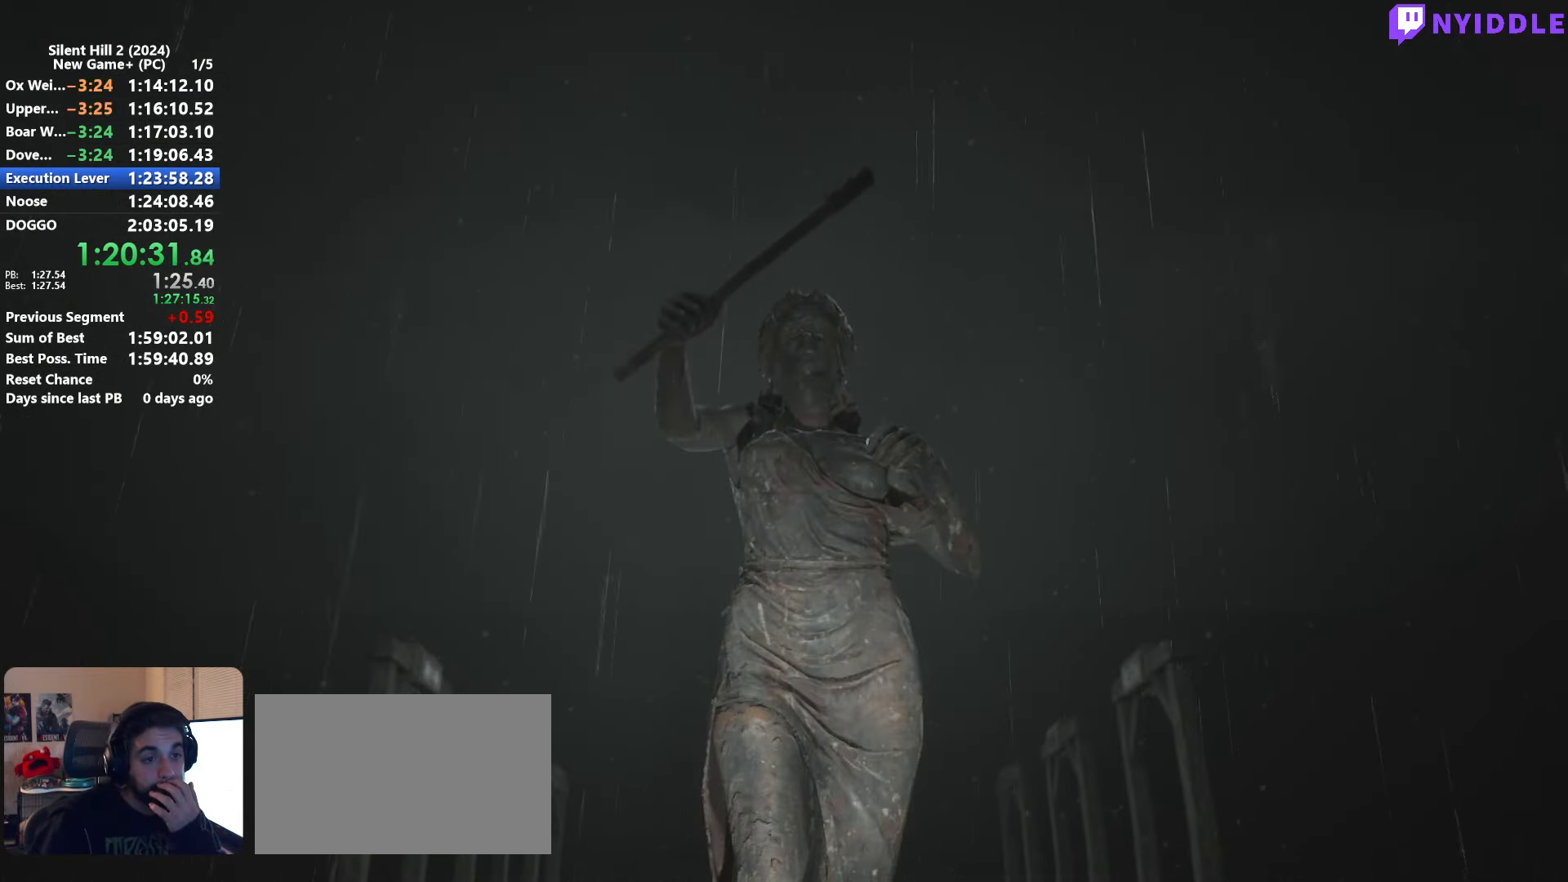
Gameplay with keyboard and mouse; each line is a JSON object with the keys and mouse buttons held at the frame after it. "events" lists presses ("down") and releases ("up") of "1", "2", "3", "4", "5", "a", "alt", "c", "ctrl", "d", "e", "f", "g", "q", "r", "s", "shift", "space", "tab", "v", "w", "x", "z", "mouse_left", "mouse_right", "mouse_mb4", "mouse_wheel_up" and "mouse_wheel_down" between this image and that frame as [ms after this image, input, new state], when the widget could be followed in between. "mouse_left", "mouse_right", "mouse_mb4", "mouse_wheel_up", "mouse_wheel_down" = the "left", "right", "mb4", "wheel_up", "wheel_down" buttons of the "mouse" list. No other keys are recorded. Not read: mouse_move.
{"keys": [], "mouse": ["right"], "events": [[234, "mouse_right", "down"], [367, "mouse_right", "up"], [467, "mouse_right", "down"]]}
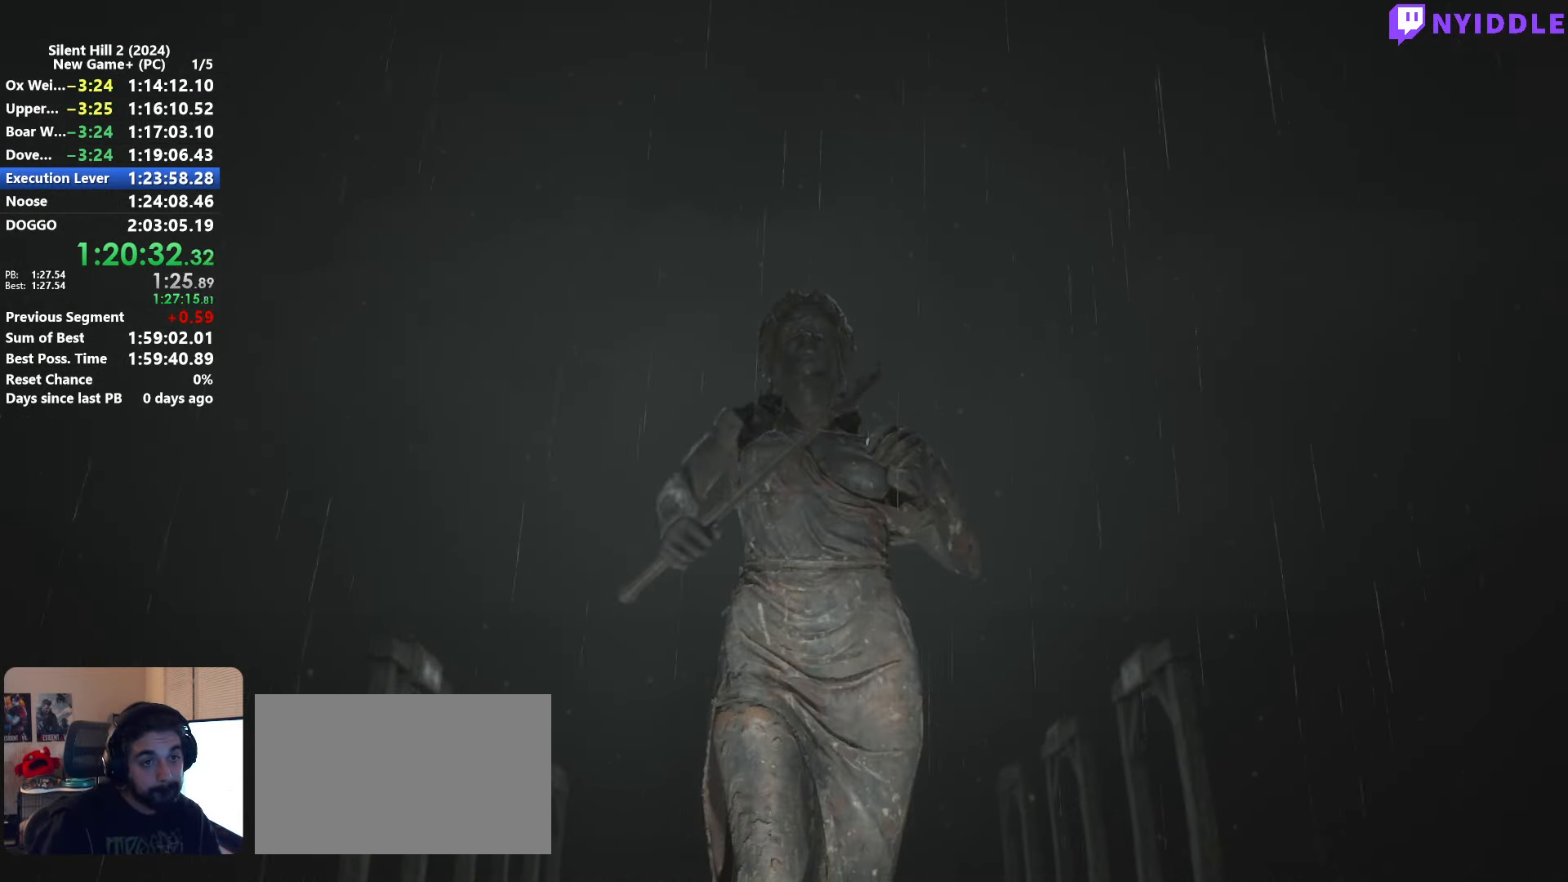
{"keys": [], "mouse": [], "events": [[50, "mouse_right", "up"]]}
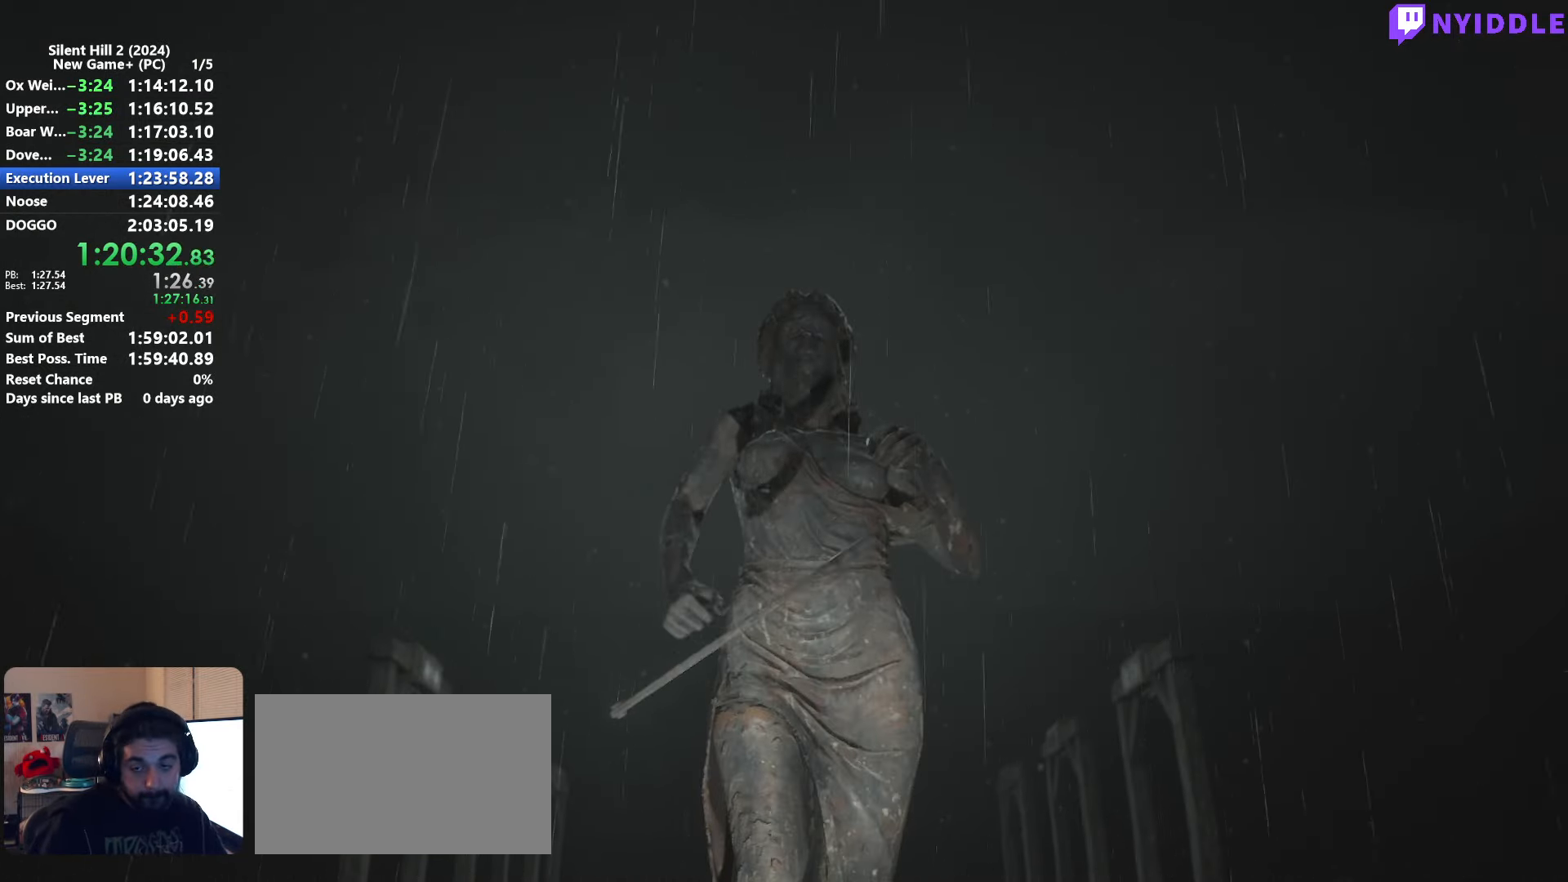
{"keys": [], "mouse": ["right"], "events": [[400, "mouse_right", "down"]]}
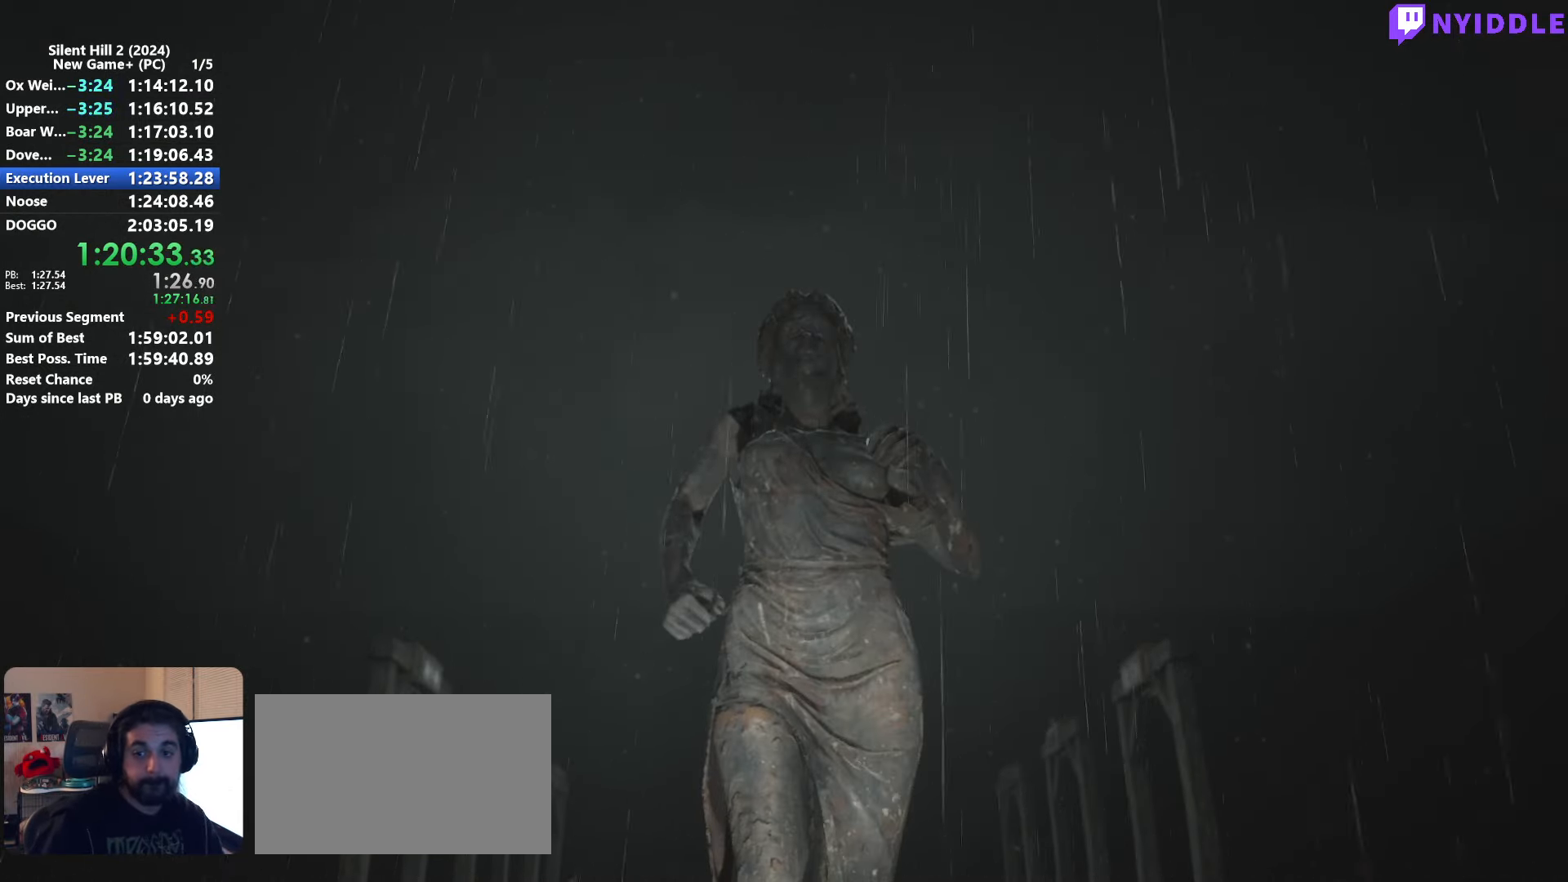
{"keys": [], "mouse": ["right"], "events": [[34, "mouse_right", "up"], [134, "mouse_right", "down"], [234, "mouse_right", "up"], [317, "mouse_right", "down"], [367, "mouse_right", "up"], [500, "mouse_right", "down"]]}
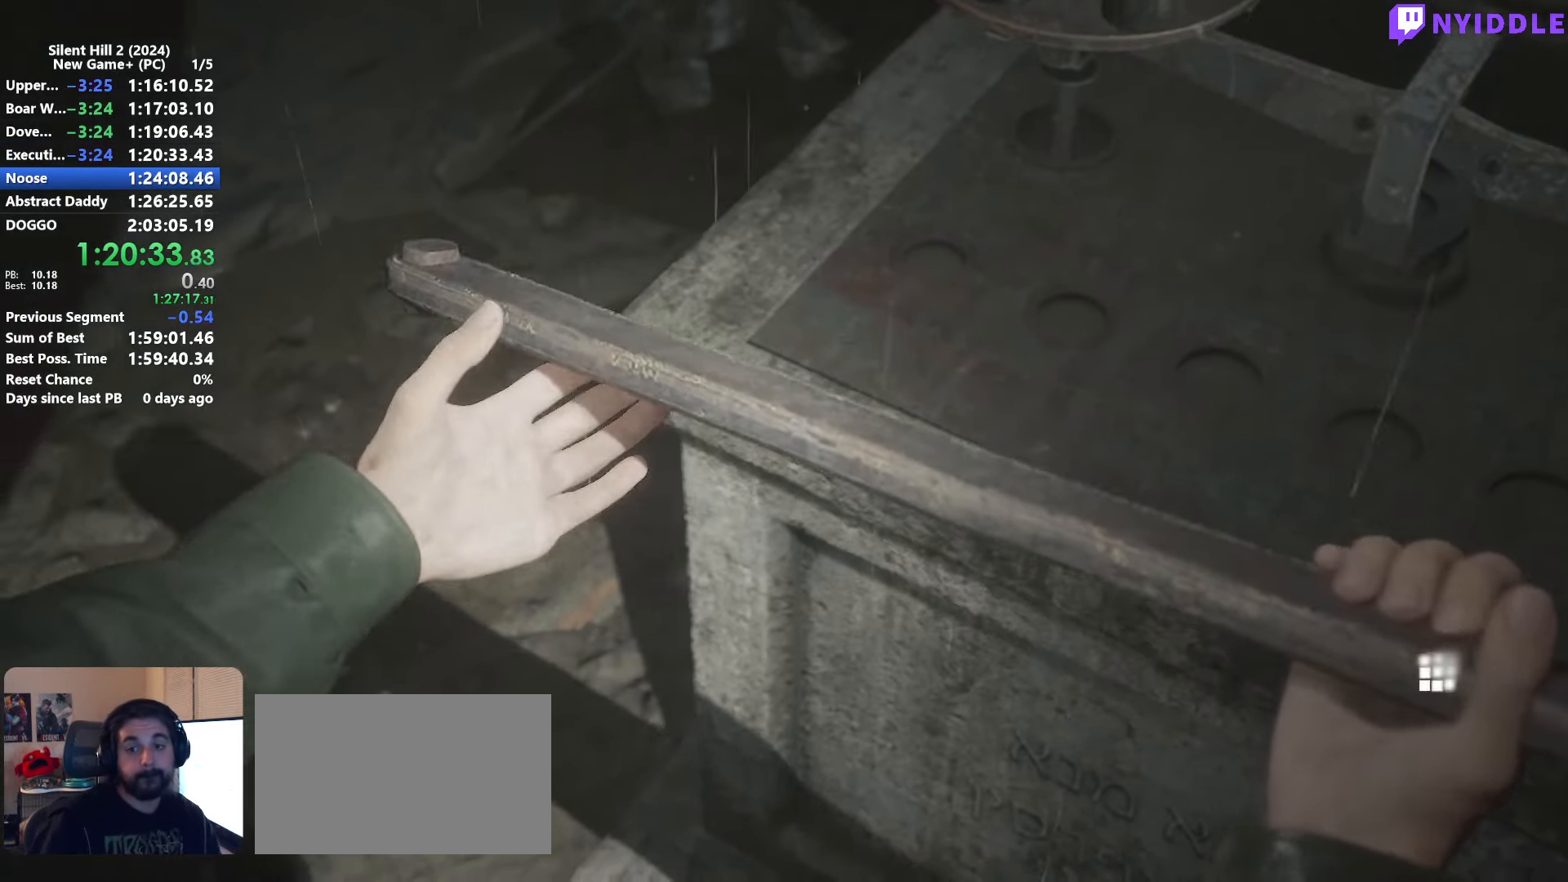
{"keys": [], "mouse": ["right"], "events": [[100, "mouse_right", "up"], [150, "mouse_right", "down"], [234, "mouse_right", "up"], [334, "mouse_right", "down"], [434, "mouse_right", "up"], [484, "mouse_right", "down"]]}
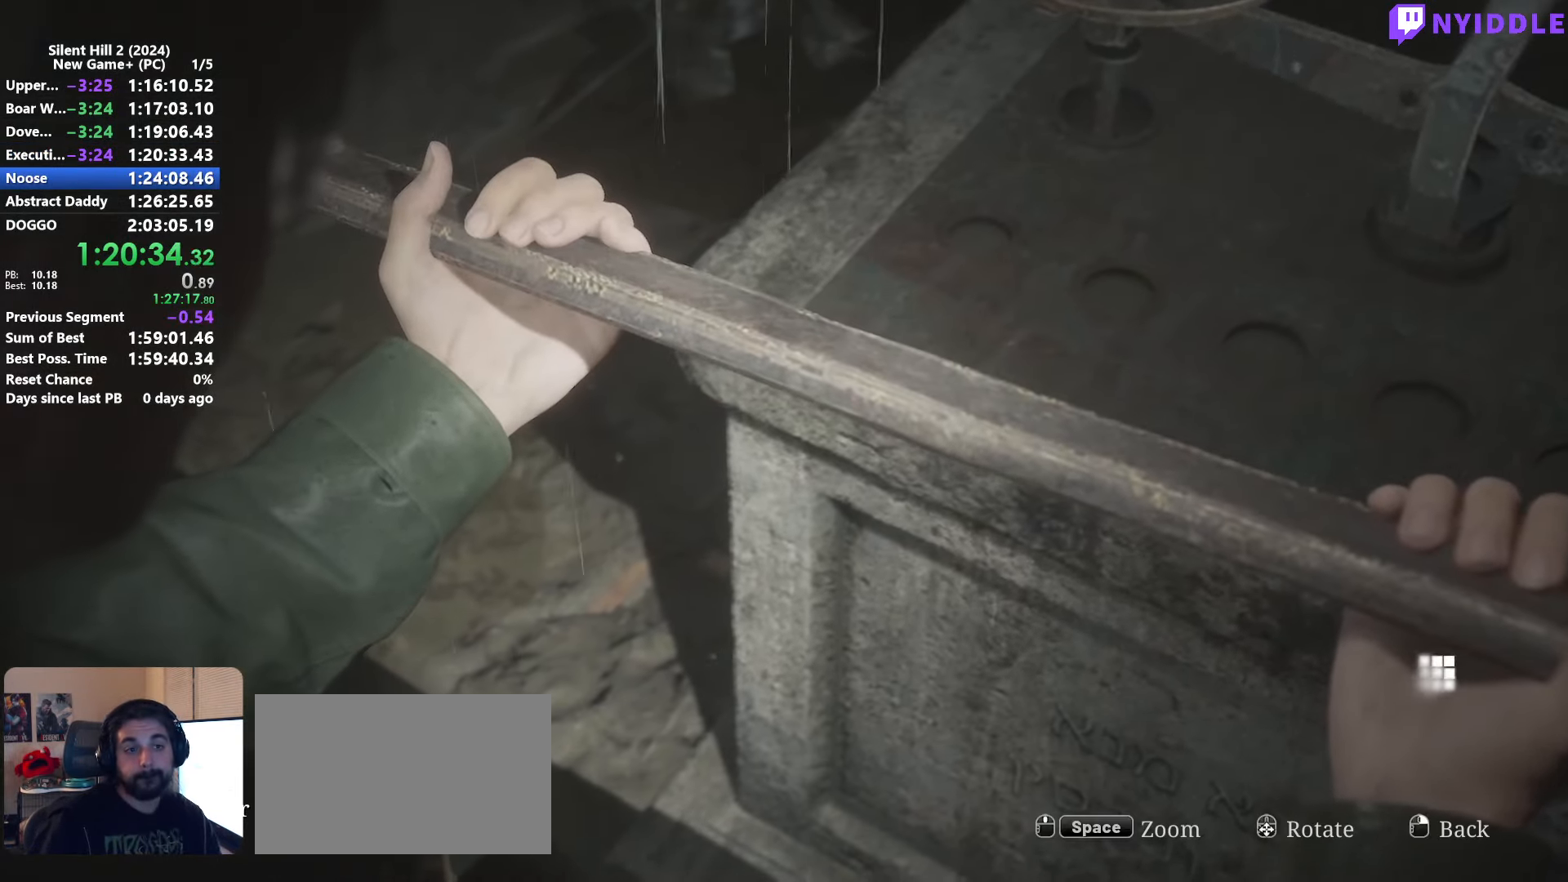
{"keys": ["a", "shift", "w"], "mouse": [], "events": [[67, "mouse_right", "up"], [117, "mouse_right", "down"], [250, "mouse_right", "up"], [350, "a", "down"], [350, "shift", "down"], [350, "w", "down"]]}
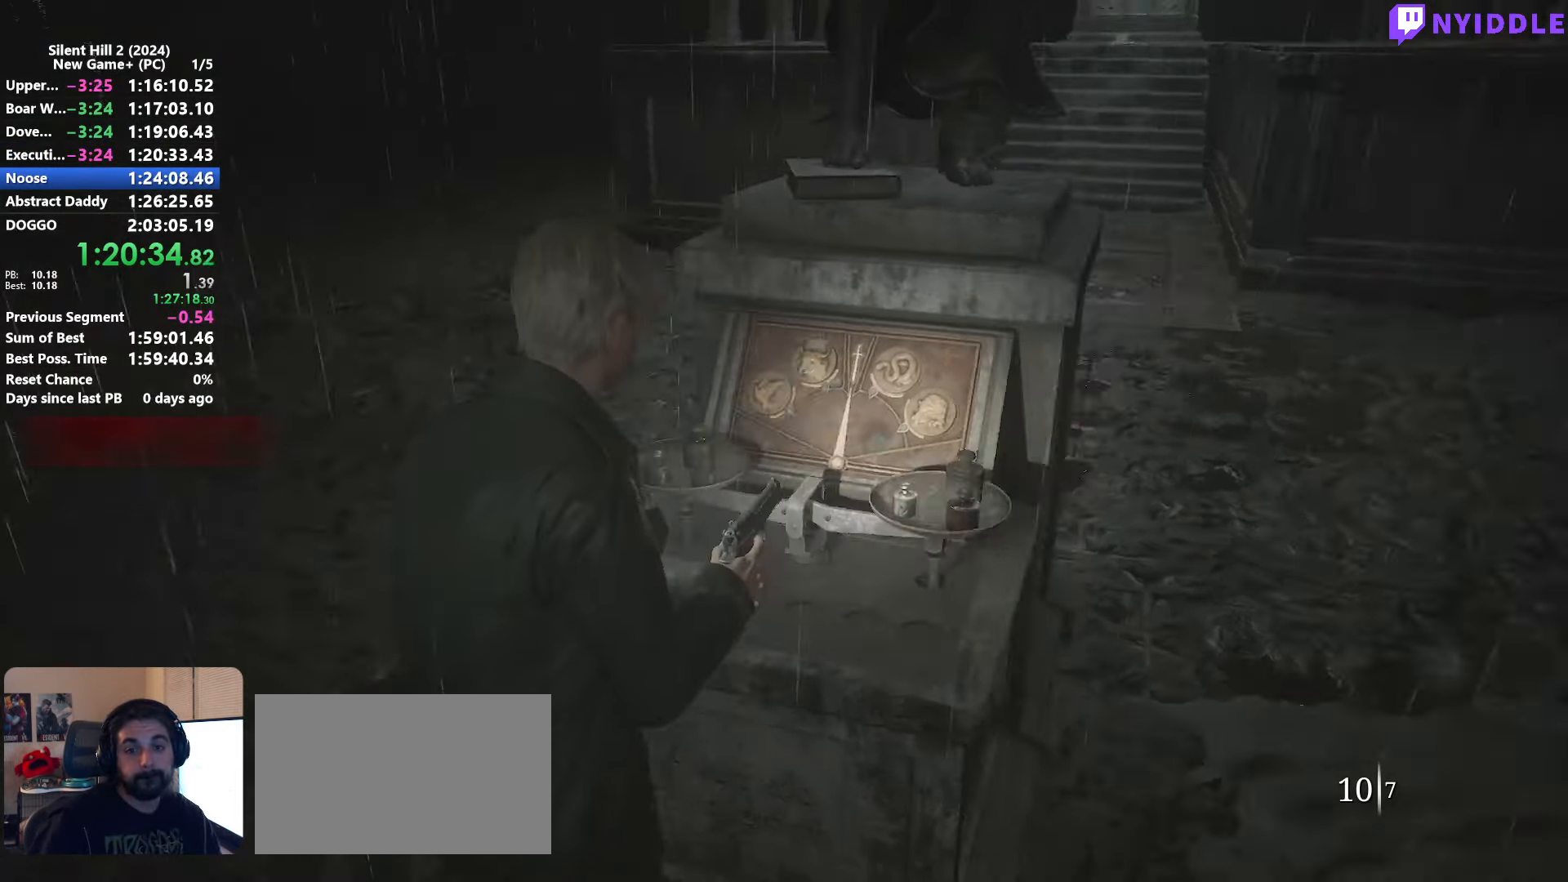
{"keys": ["shift", "w"], "mouse": [], "events": [[84, "a", "up"]]}
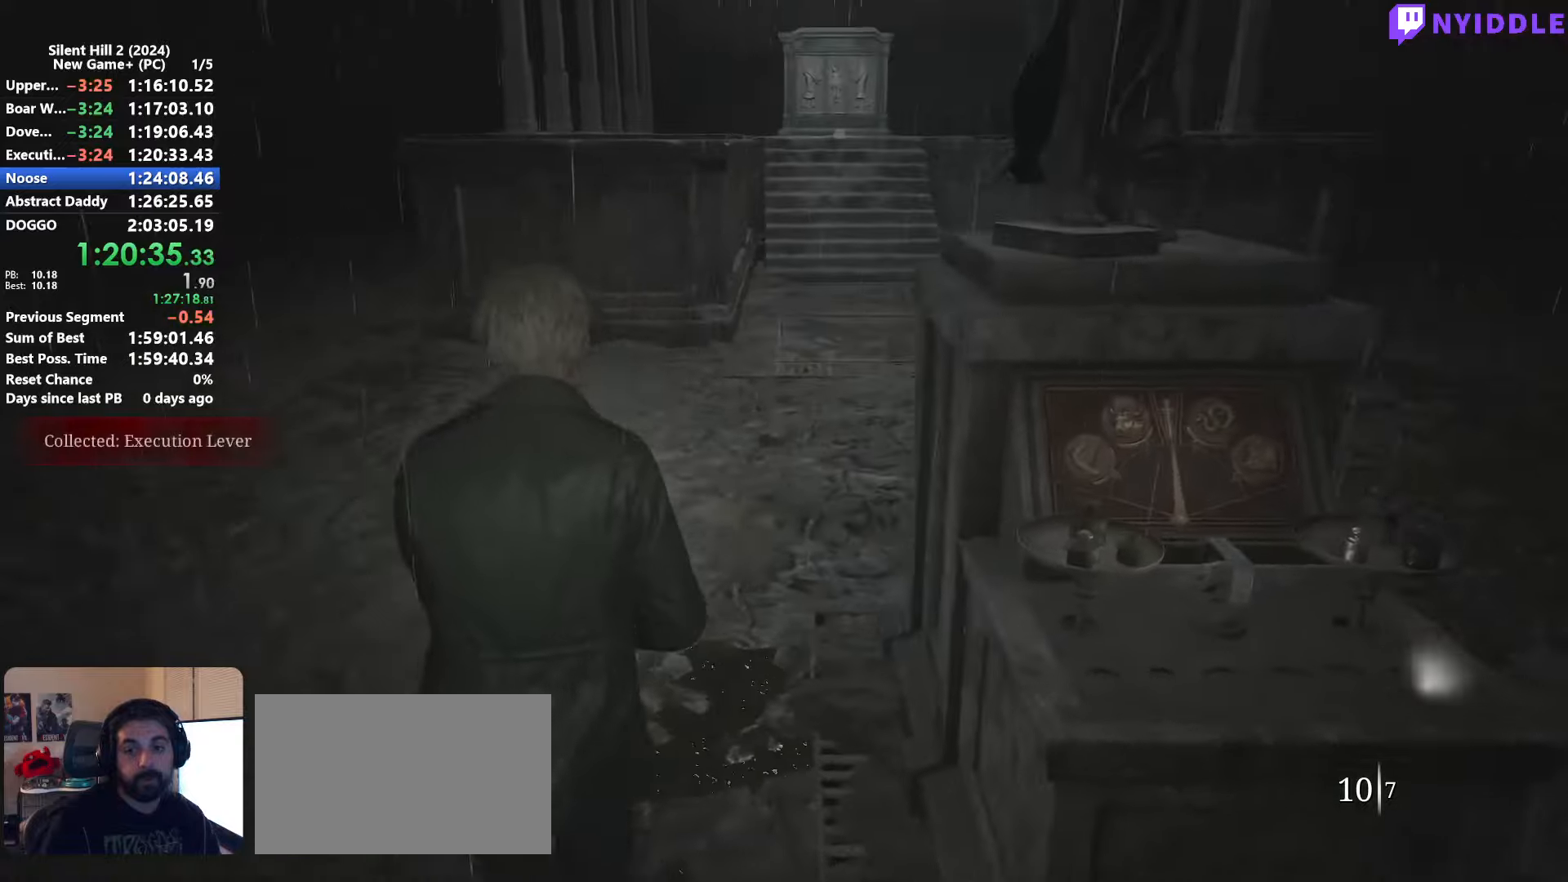
{"keys": ["shift", "w"], "mouse": [], "events": []}
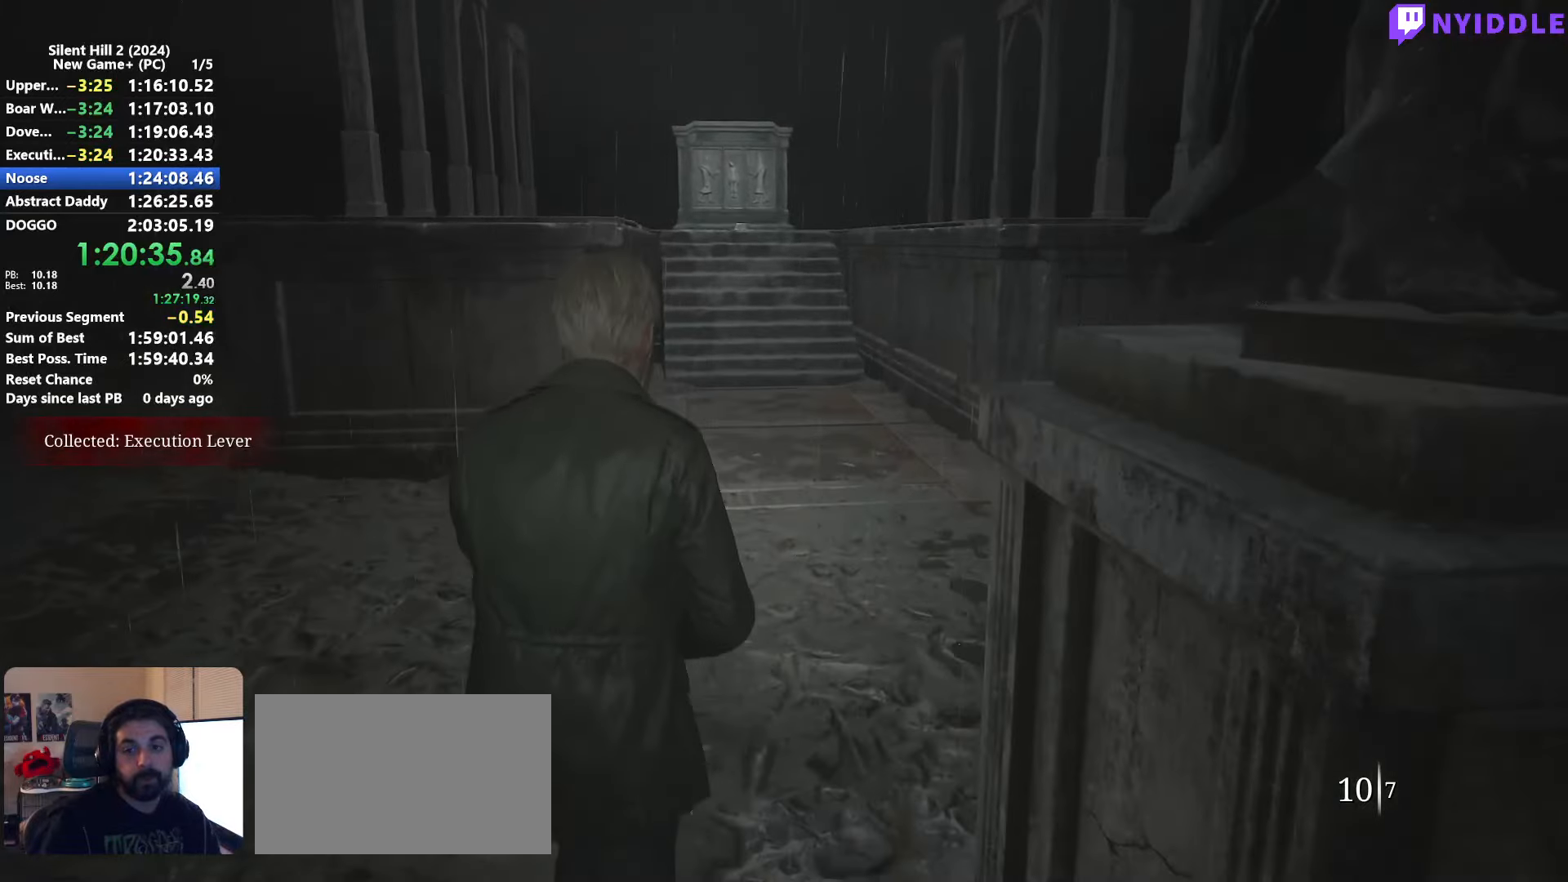
{"keys": ["shift", "w"], "mouse": [], "events": []}
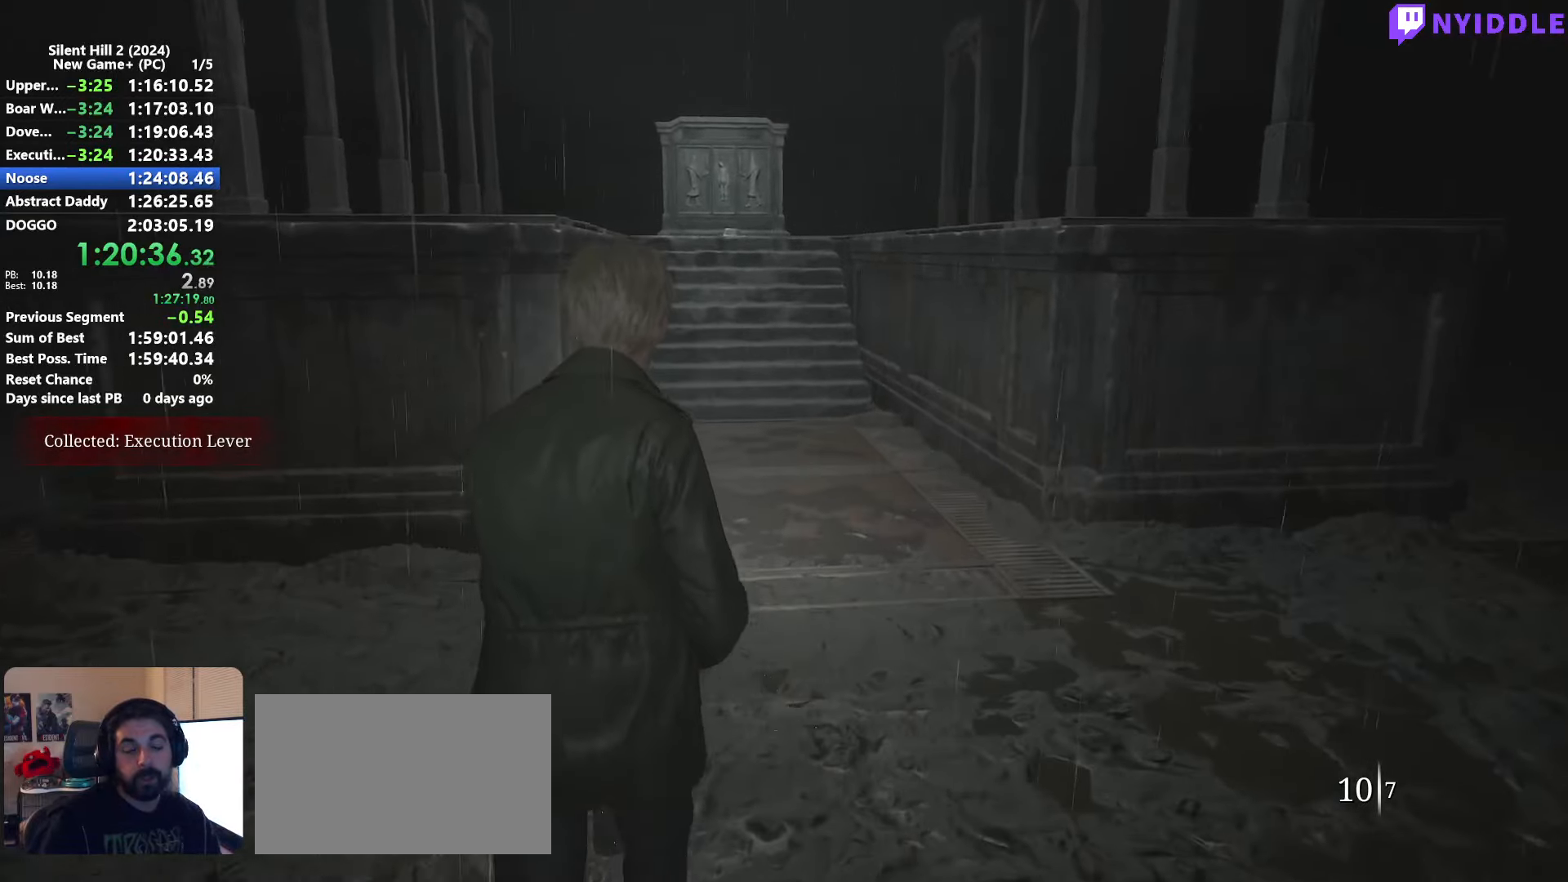
{"keys": ["shift", "w"], "mouse": [], "events": []}
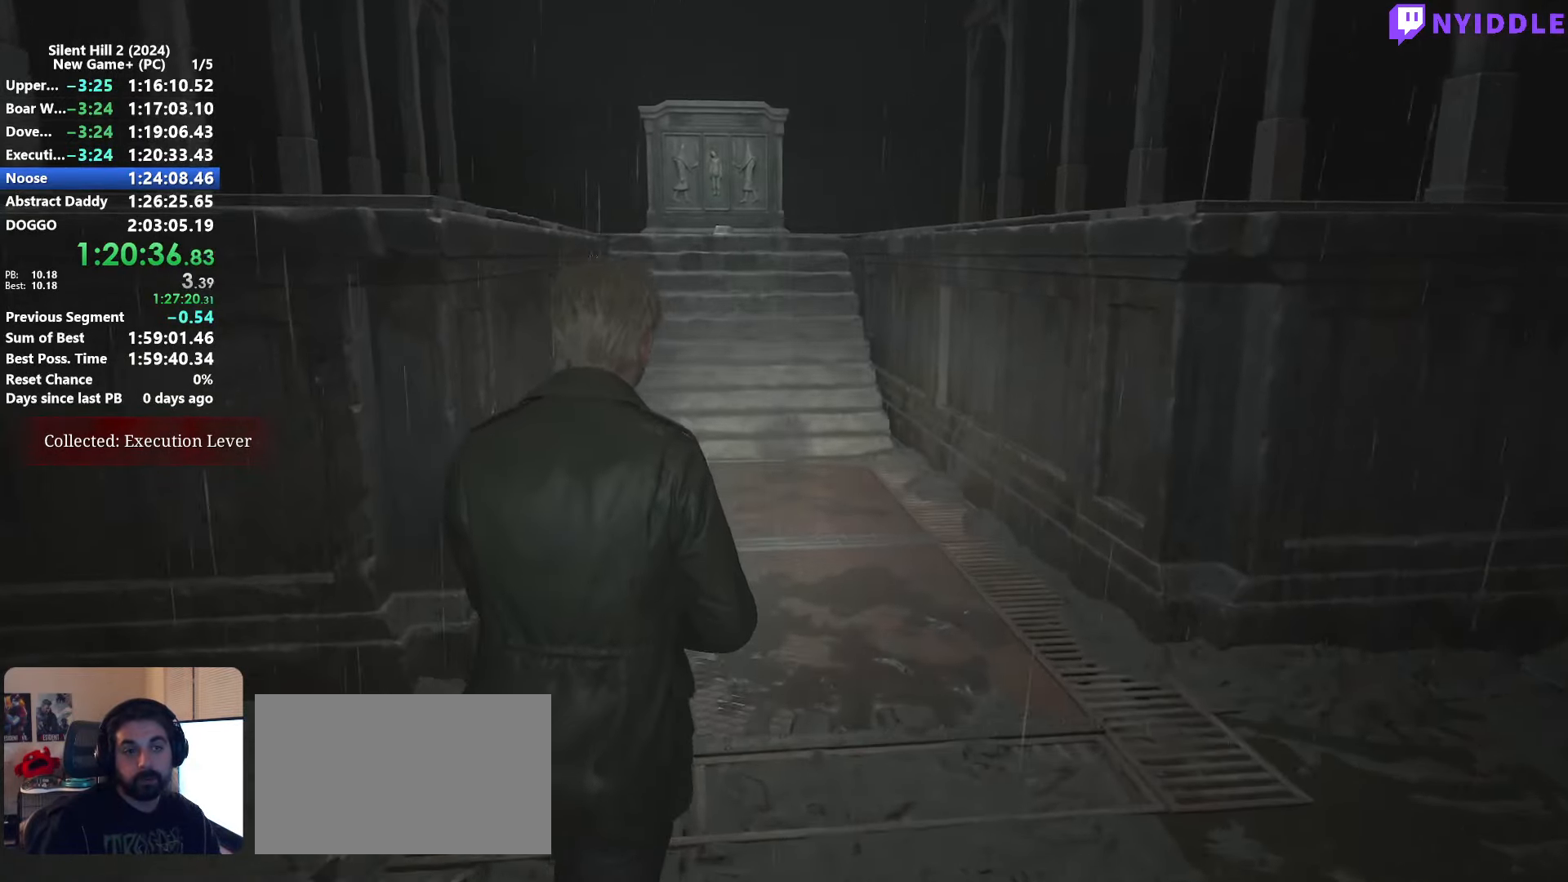
{"keys": ["shift", "w"], "mouse": [], "events": []}
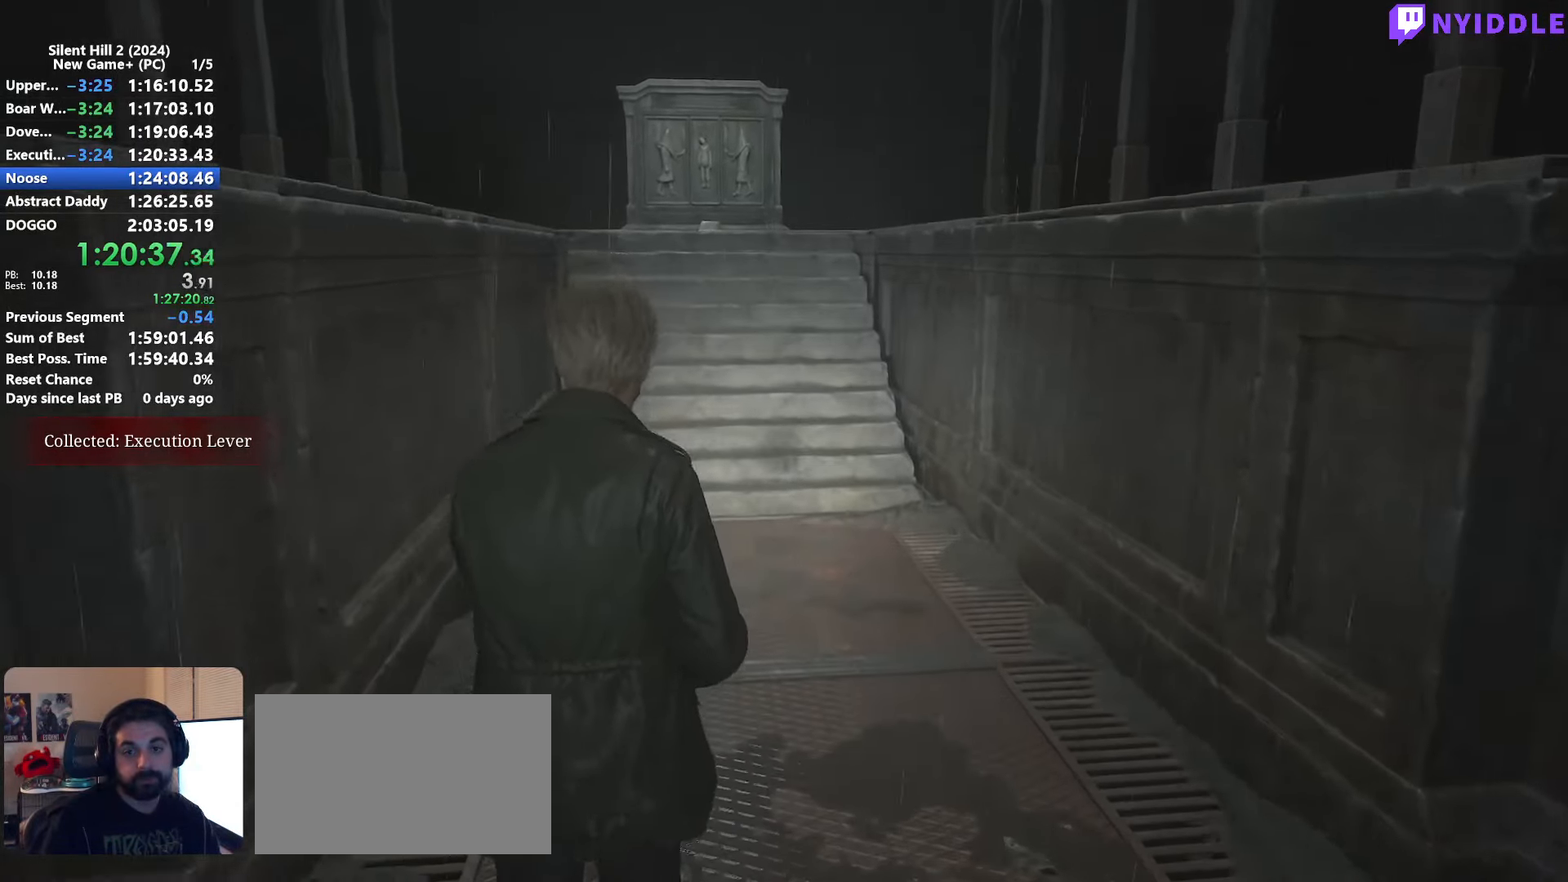
{"keys": ["shift", "w"], "mouse": [], "events": []}
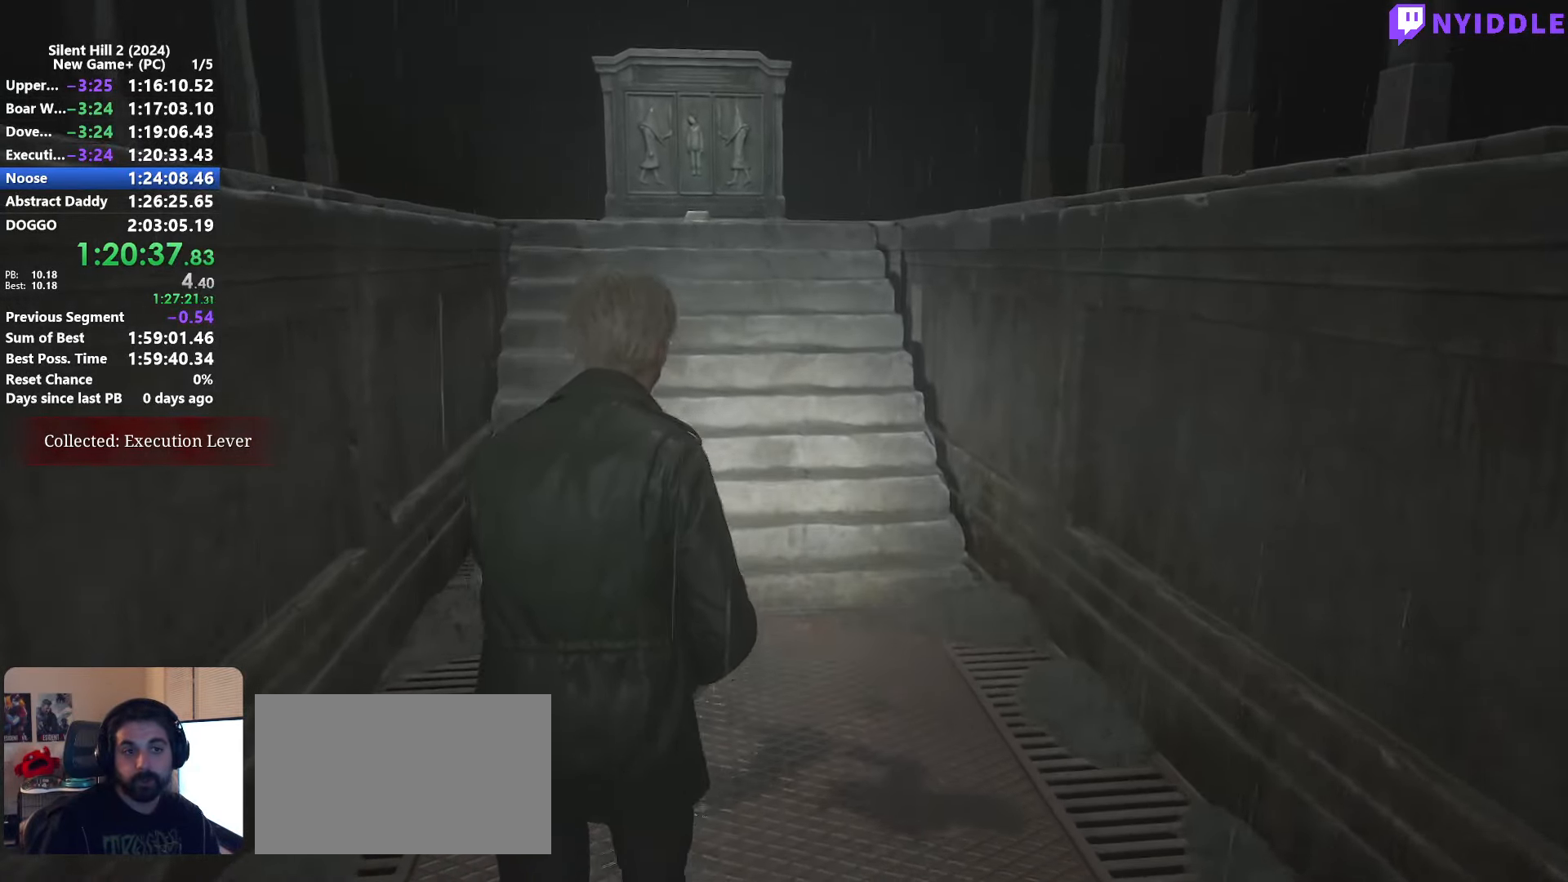
{"keys": ["shift", "w"], "mouse": [], "events": []}
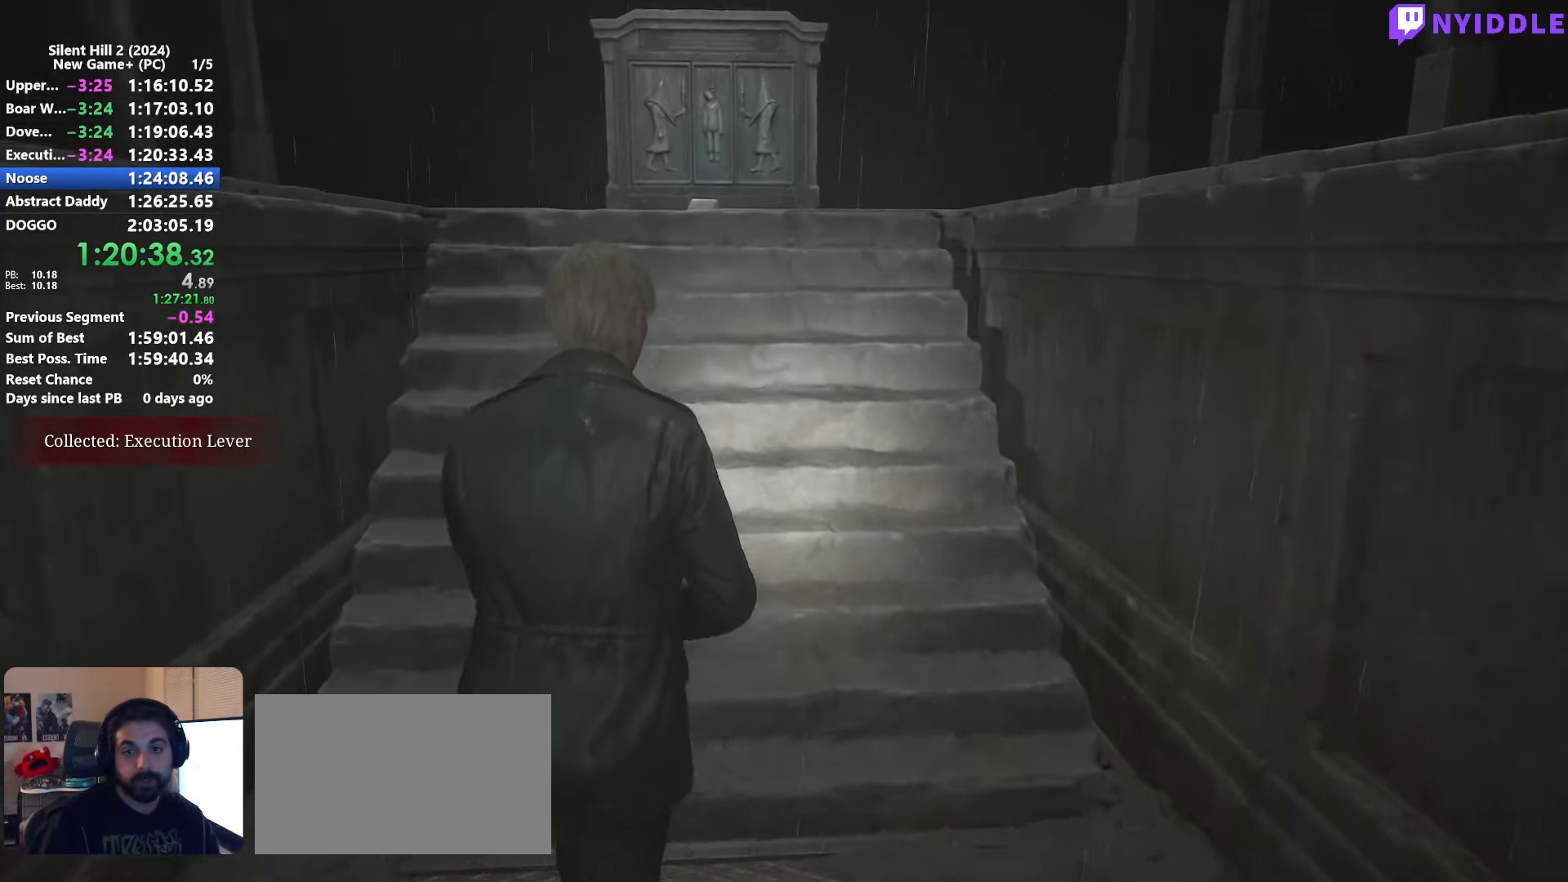
{"keys": ["shift", "w"], "mouse": [], "events": []}
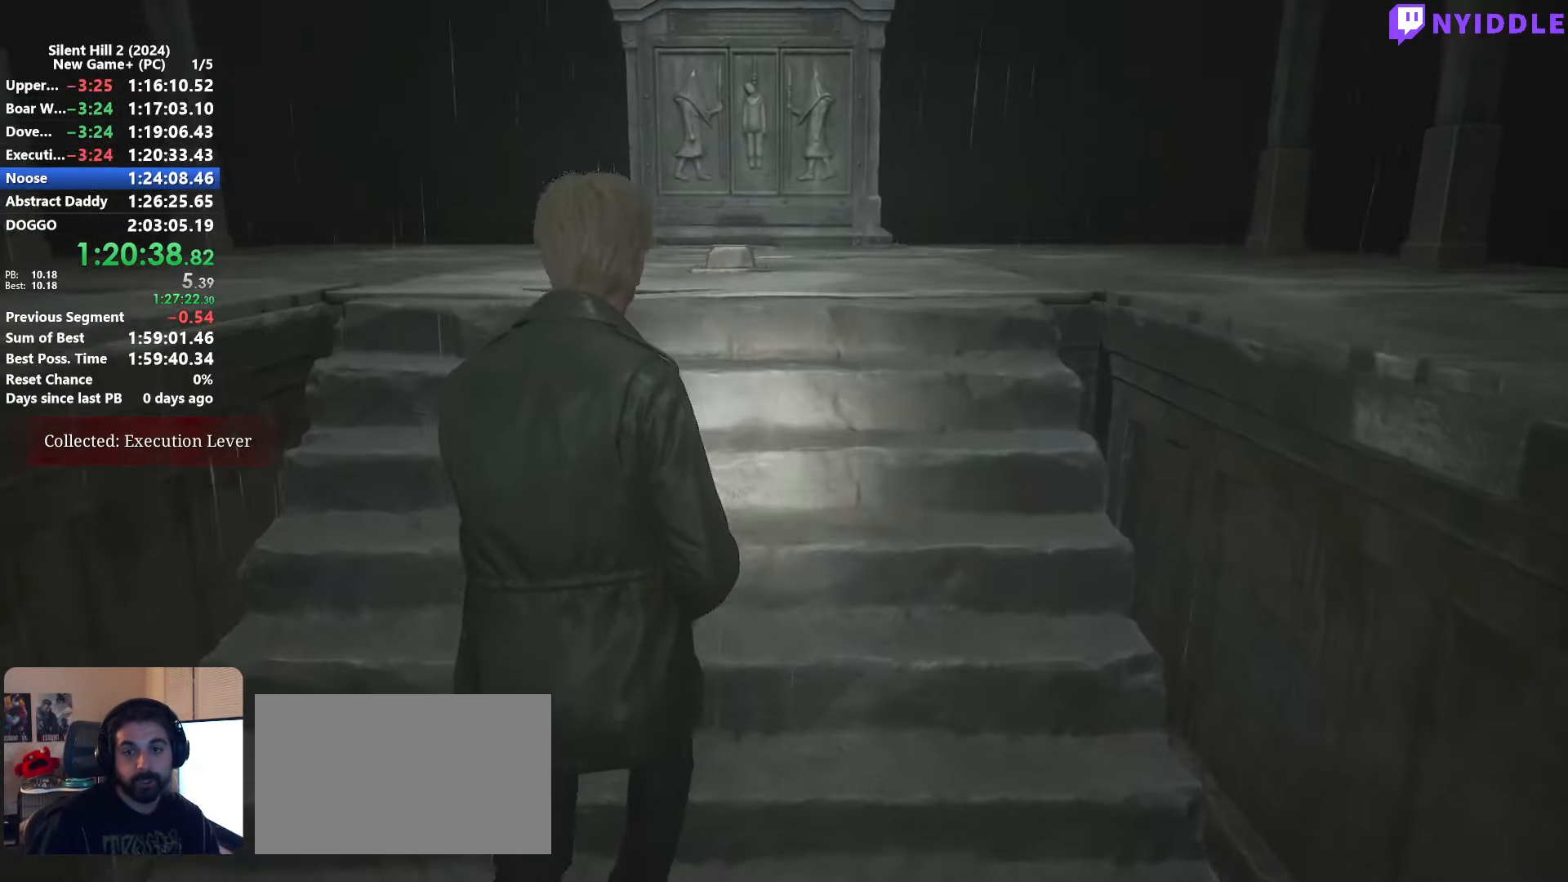
{"keys": ["shift", "w"], "mouse": [], "events": []}
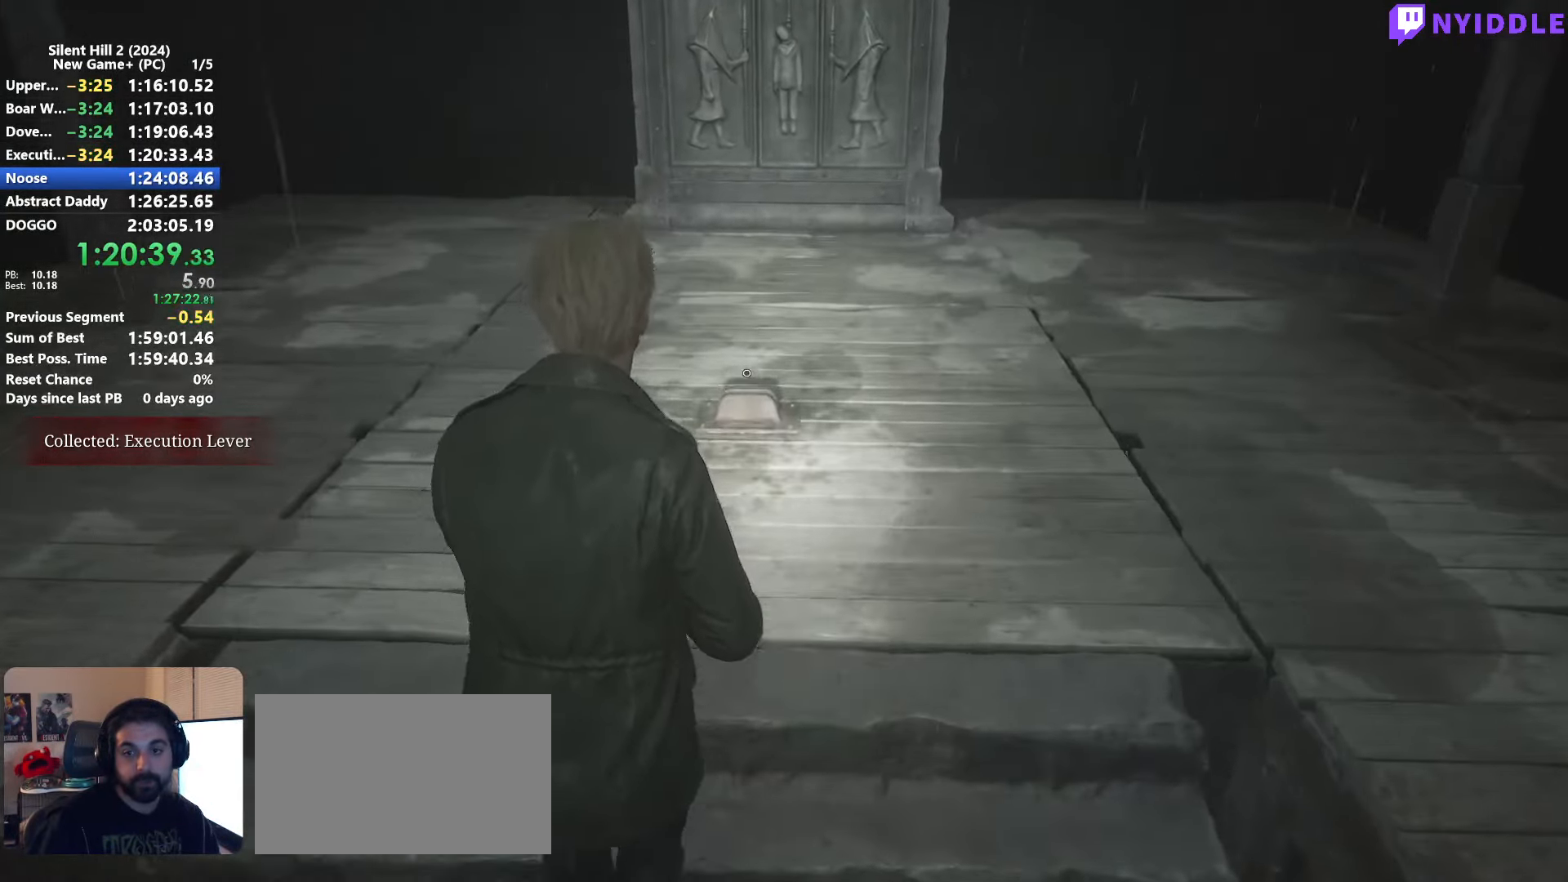
{"keys": [], "mouse": [], "events": [[233, "shift", "up"], [266, "w", "up"], [316, "e", "down"], [366, "e", "up"], [416, "e", "down"], [500, "e", "up"]]}
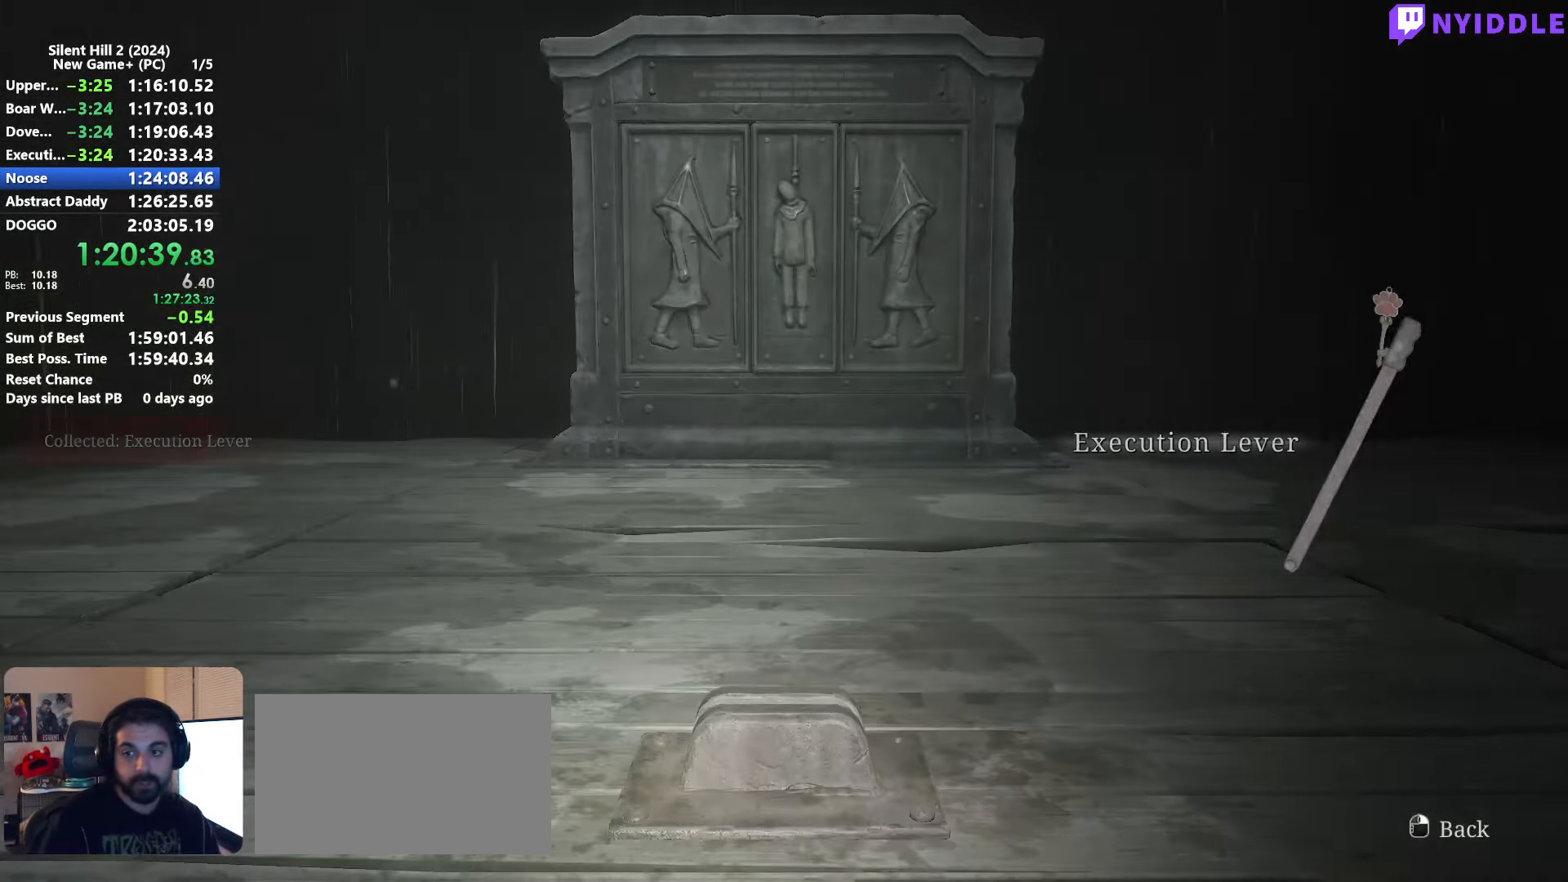
{"keys": ["e"], "mouse": [], "events": [[50, "e", "down"], [100, "e", "up"], [150, "e", "down"], [233, "e", "up"], [283, "e", "down"], [383, "e", "up"], [433, "e", "down"]]}
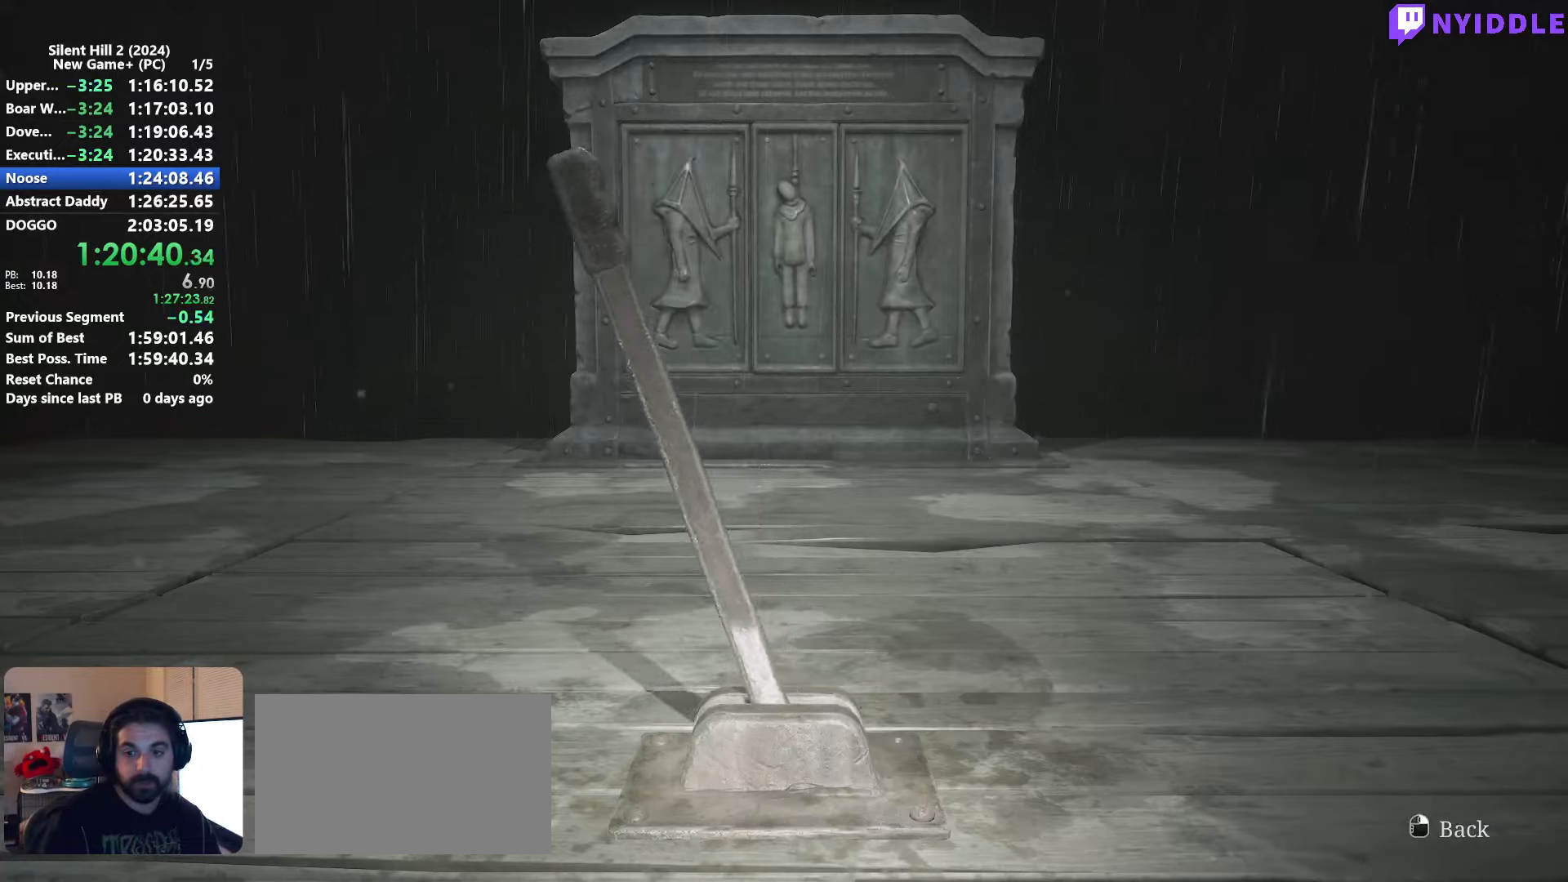
{"keys": [], "mouse": [], "events": [[17, "e", "up"]]}
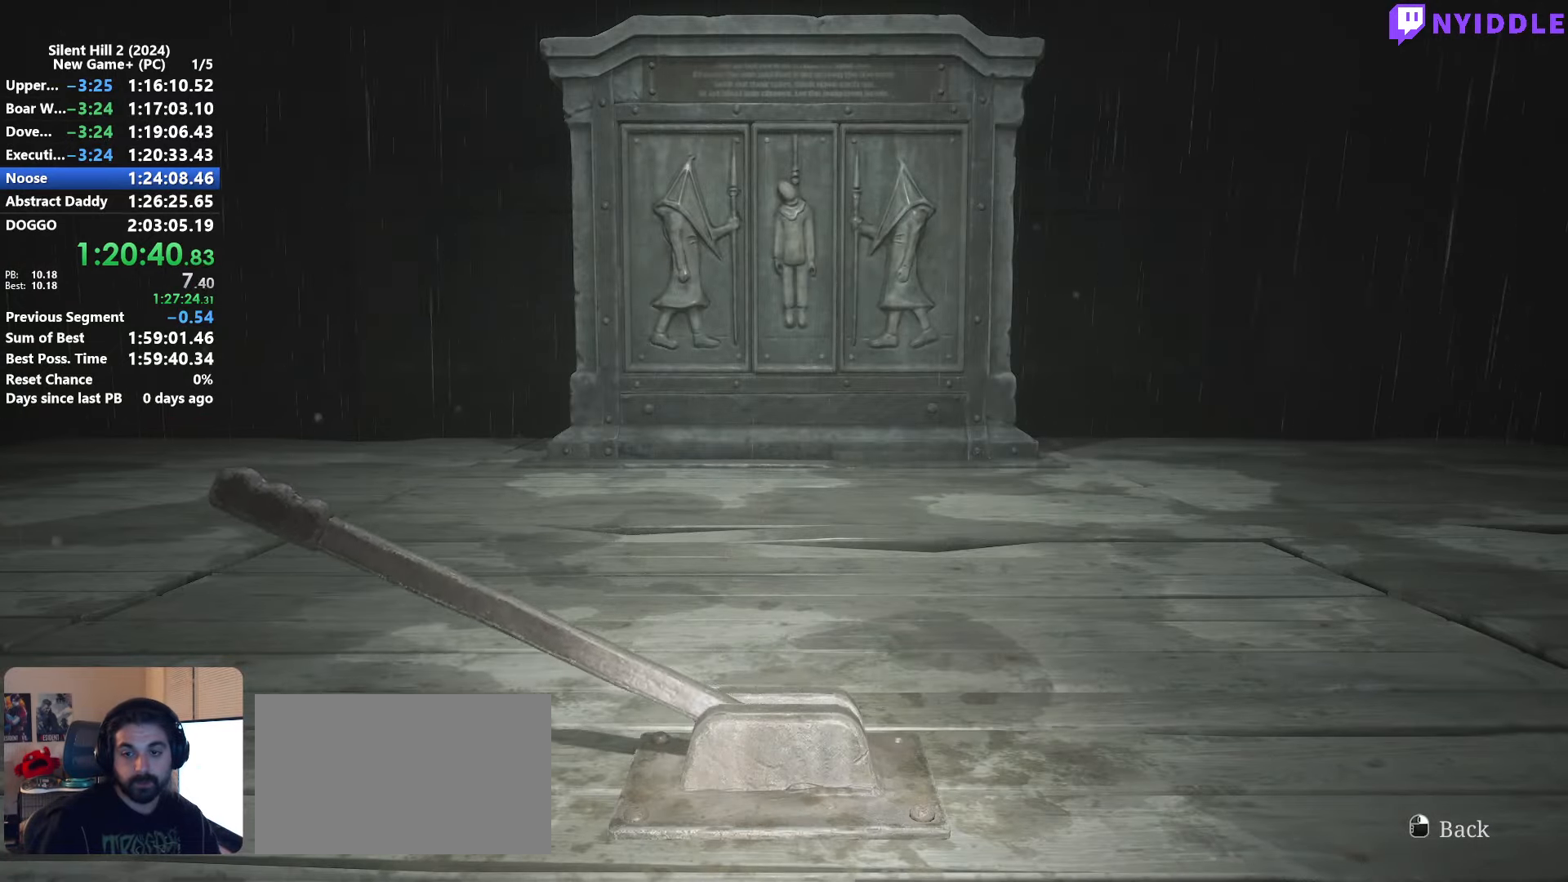
{"keys": ["shift", "w"], "mouse": [], "events": [[83, "w", "down"], [183, "shift", "down"], [267, "mouse_right", "down"], [367, "mouse_right", "up"]]}
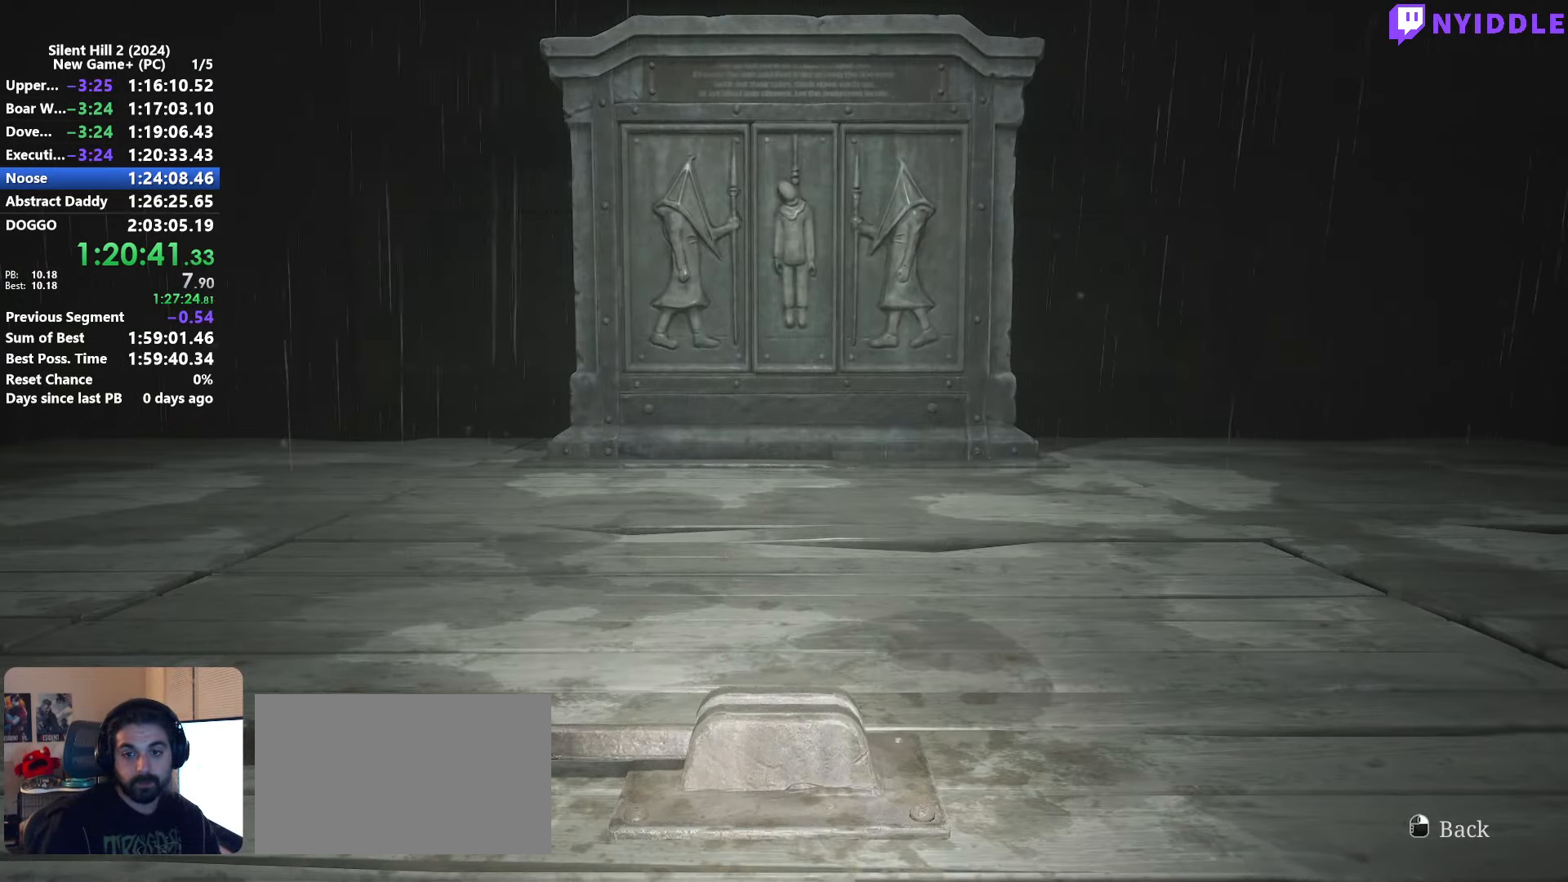
{"keys": ["shift", "w"], "mouse": [], "events": [[100, "shift", "up"], [150, "w", "up"], [283, "w", "down"], [333, "shift", "down"]]}
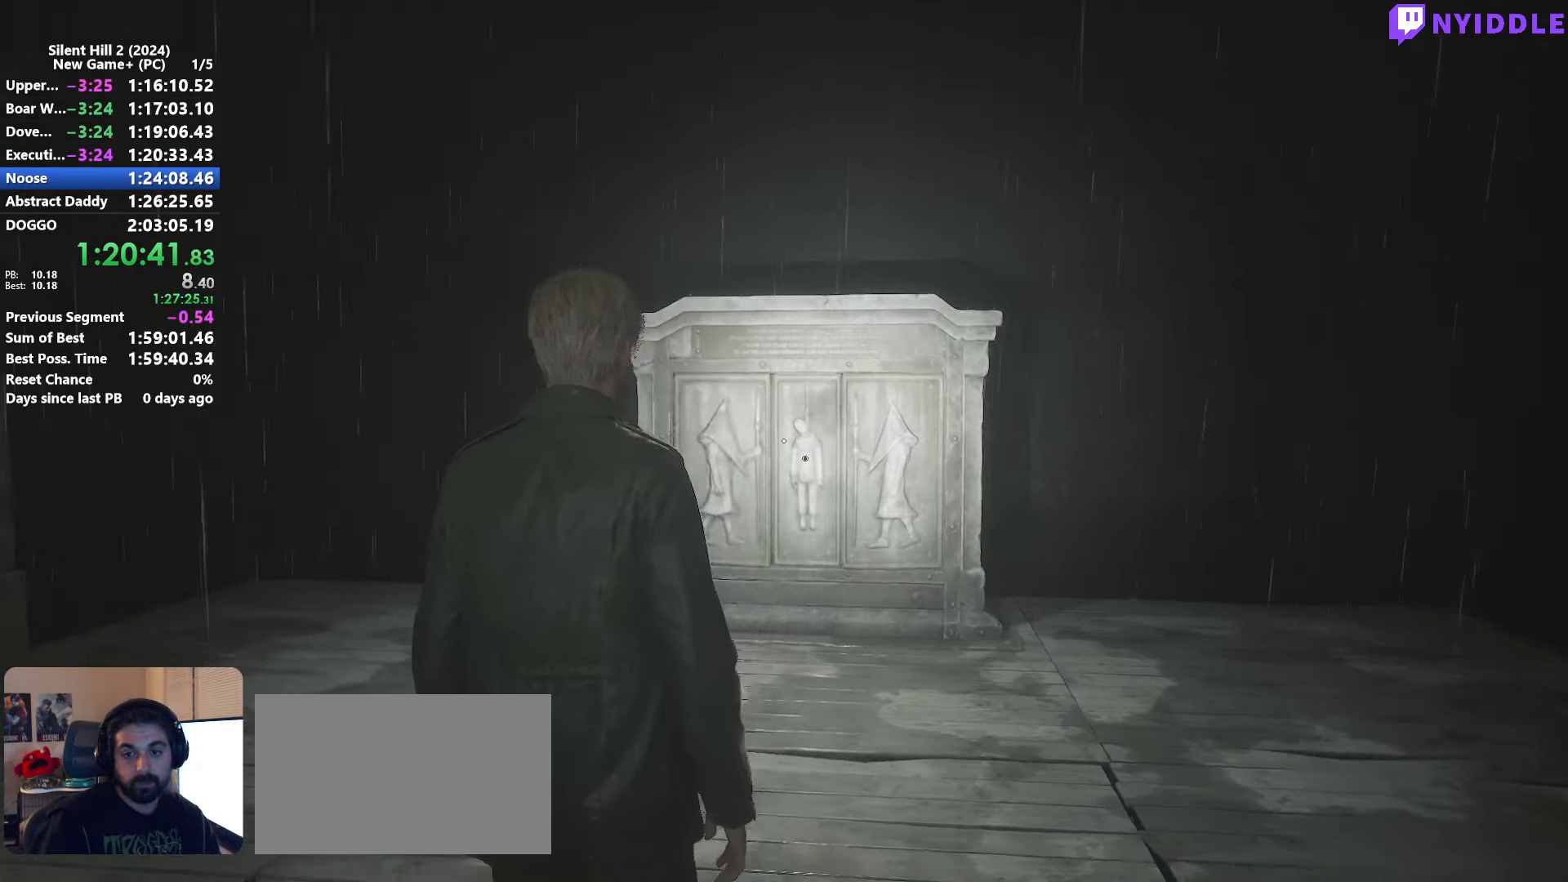
{"keys": ["shift", "w"], "mouse": [], "events": []}
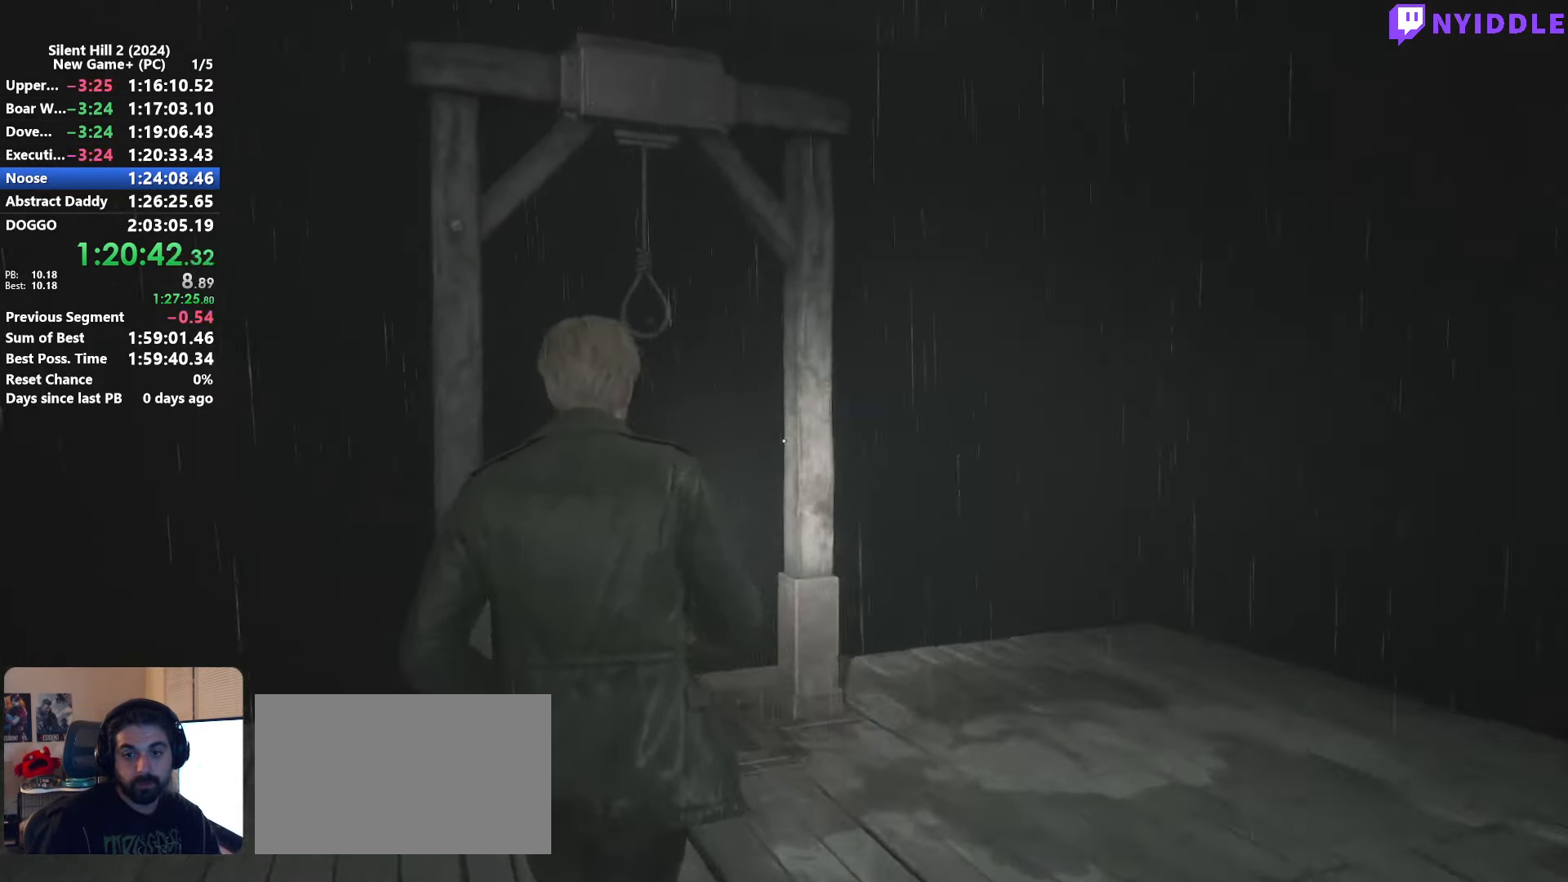
{"keys": ["e"], "mouse": [], "events": [[467, "shift", "up"], [467, "w", "up"], [500, "e", "down"]]}
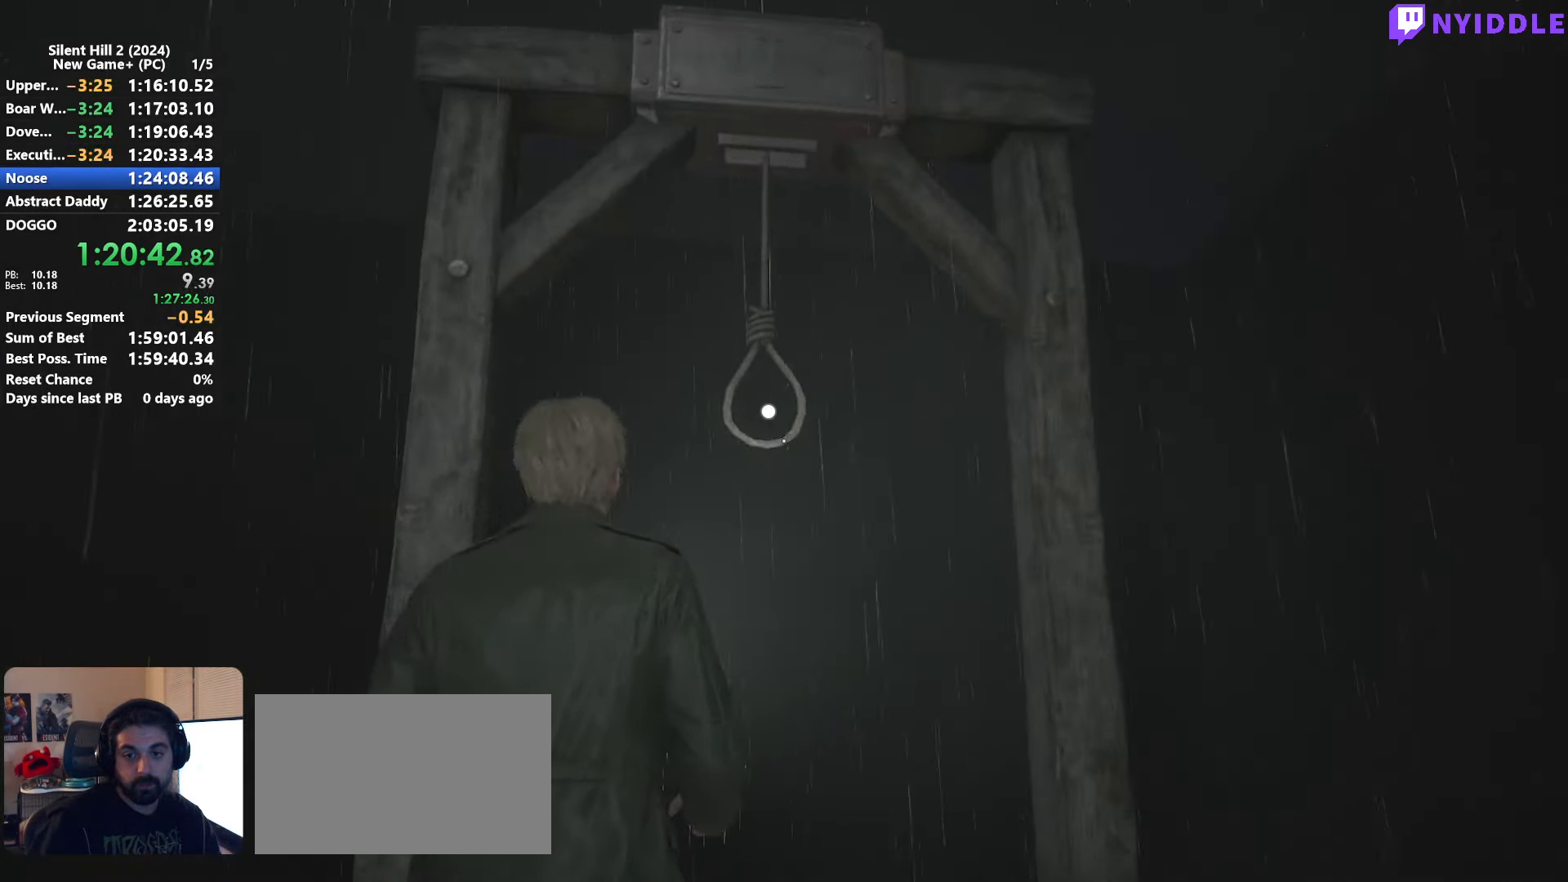
{"keys": [], "mouse": [], "events": [[50, "e", "up"], [100, "e", "down"], [200, "e", "up"], [233, "e", "down"], [283, "e", "up"], [333, "e", "down"], [433, "e", "up"]]}
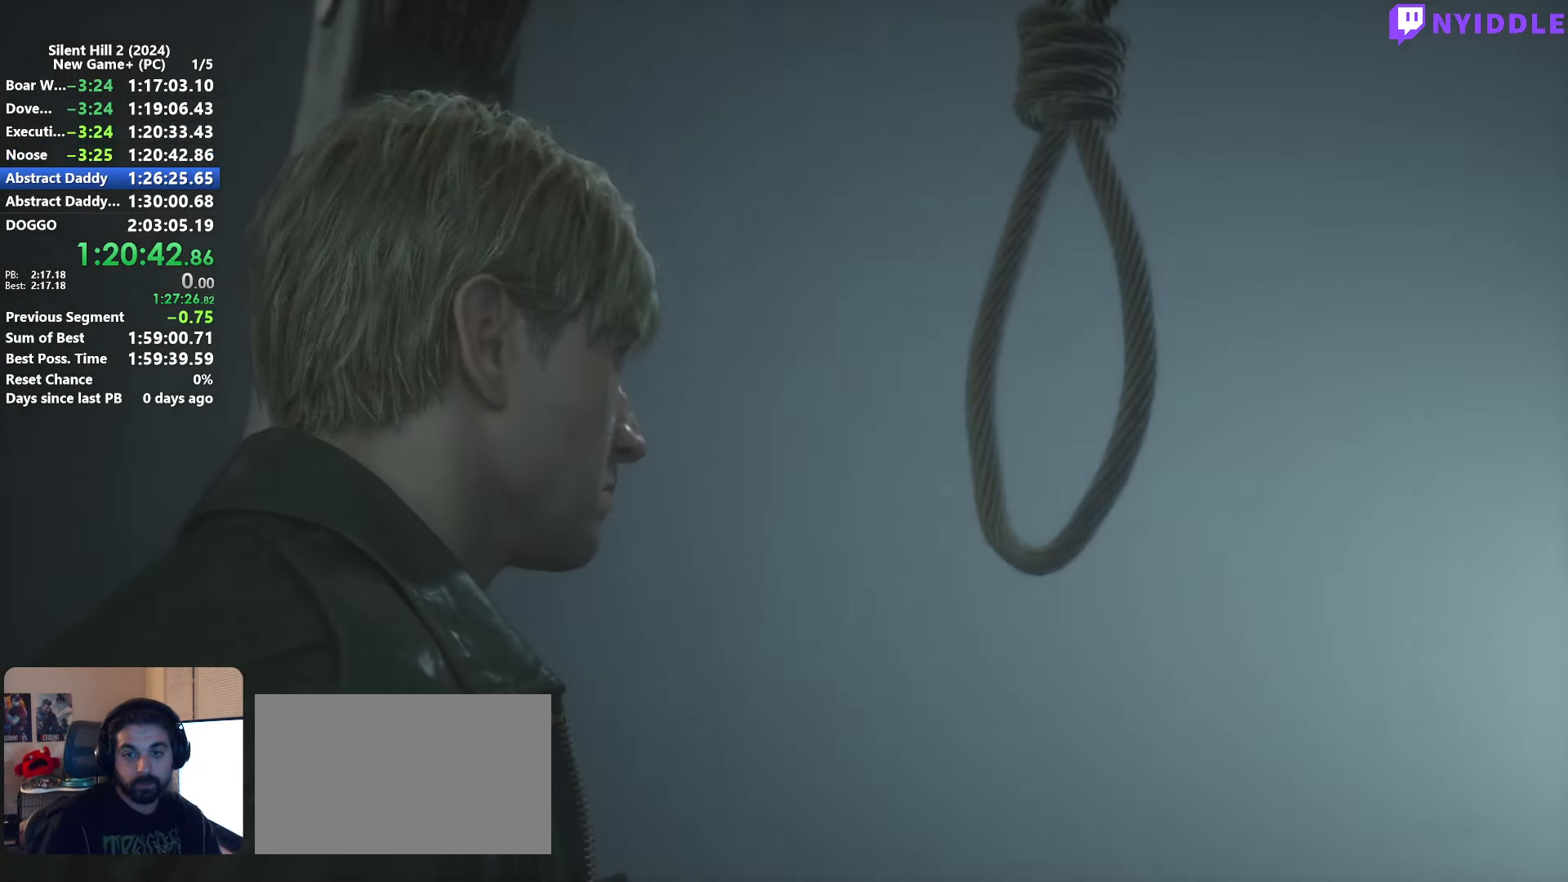
{"keys": ["space"], "mouse": [], "events": [[117, "space", "down"]]}
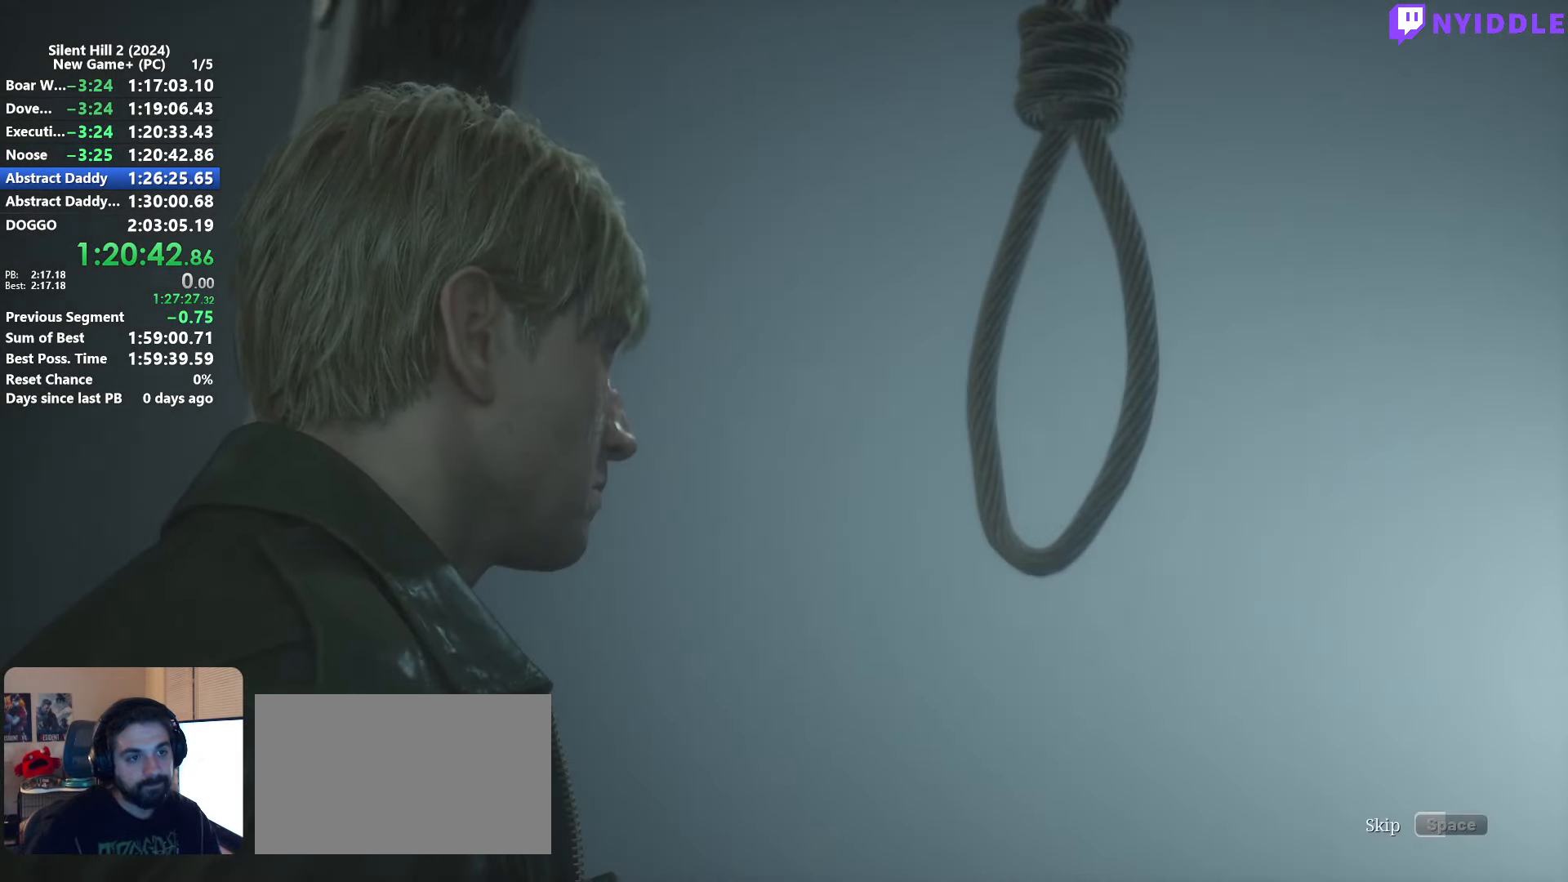
{"keys": ["space"], "mouse": [], "events": []}
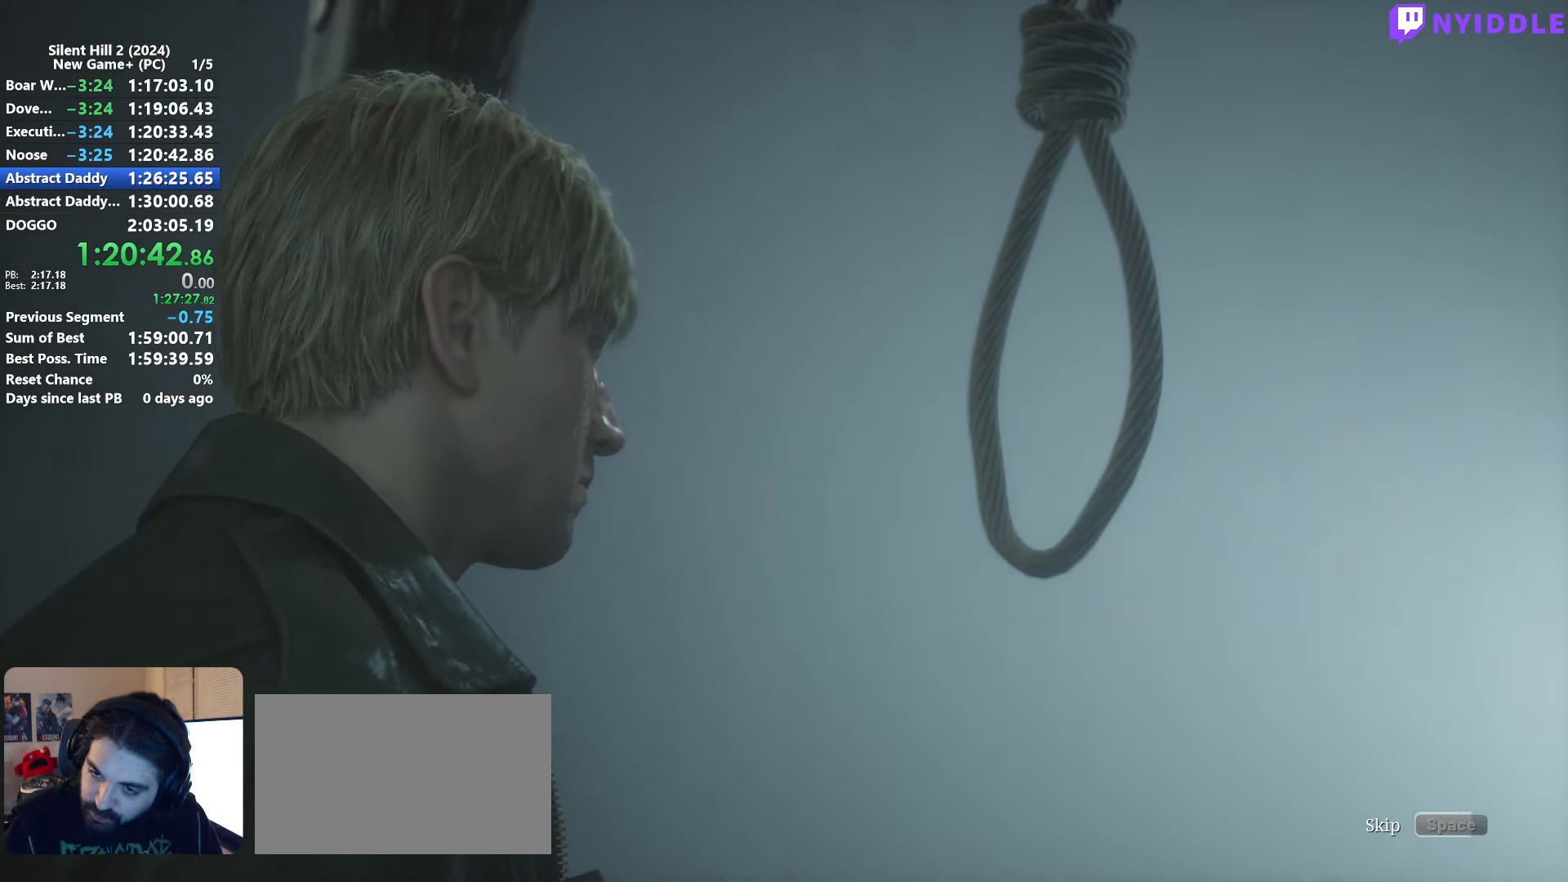
{"keys": ["space"], "mouse": [], "events": []}
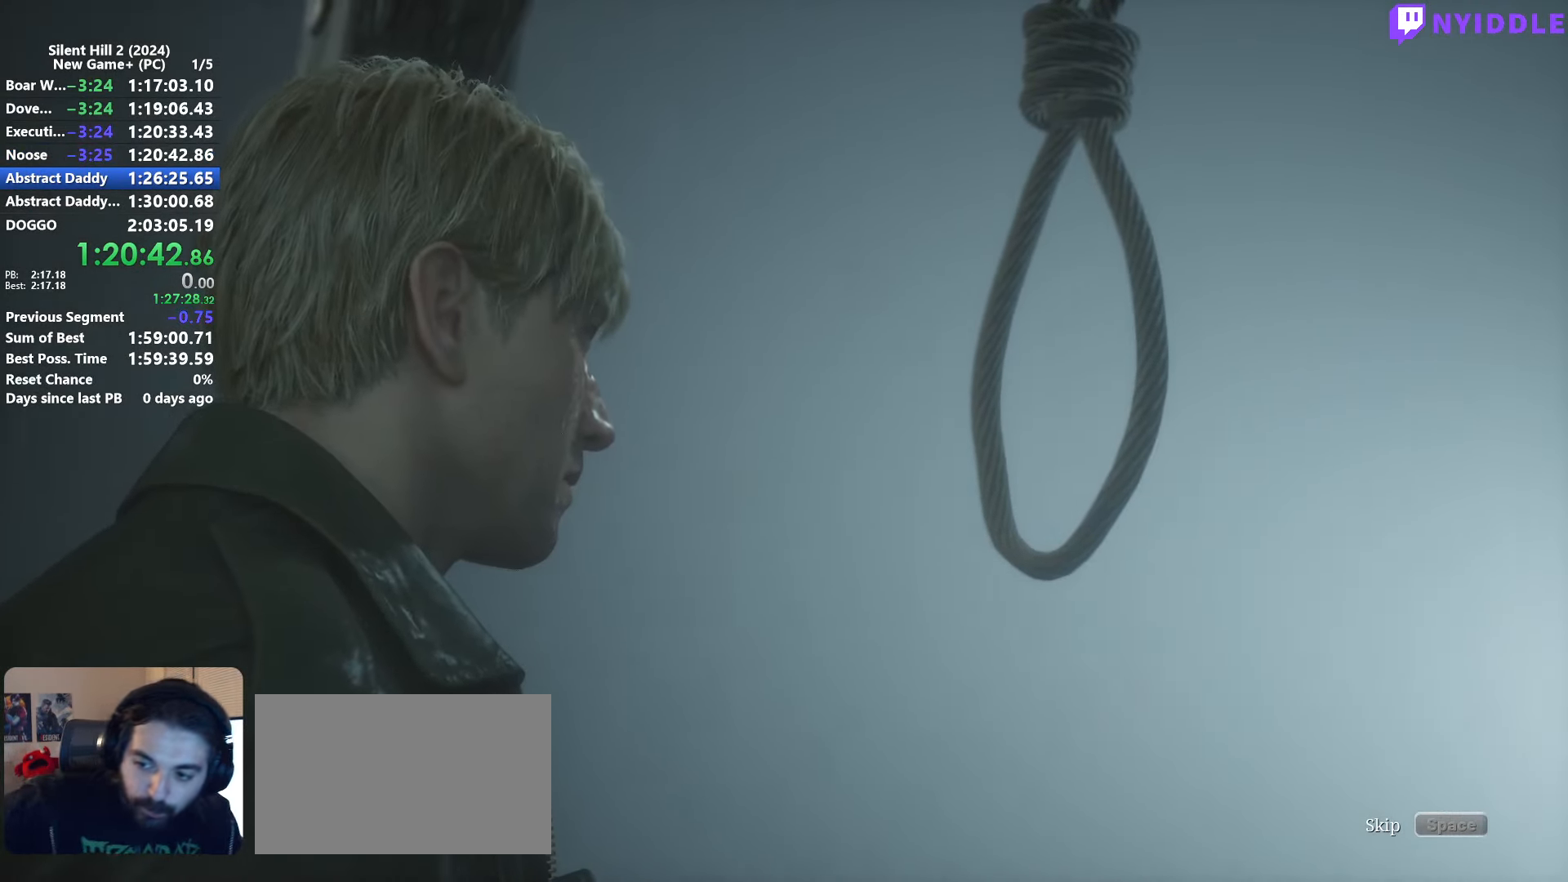
{"keys": ["space"], "mouse": [], "events": []}
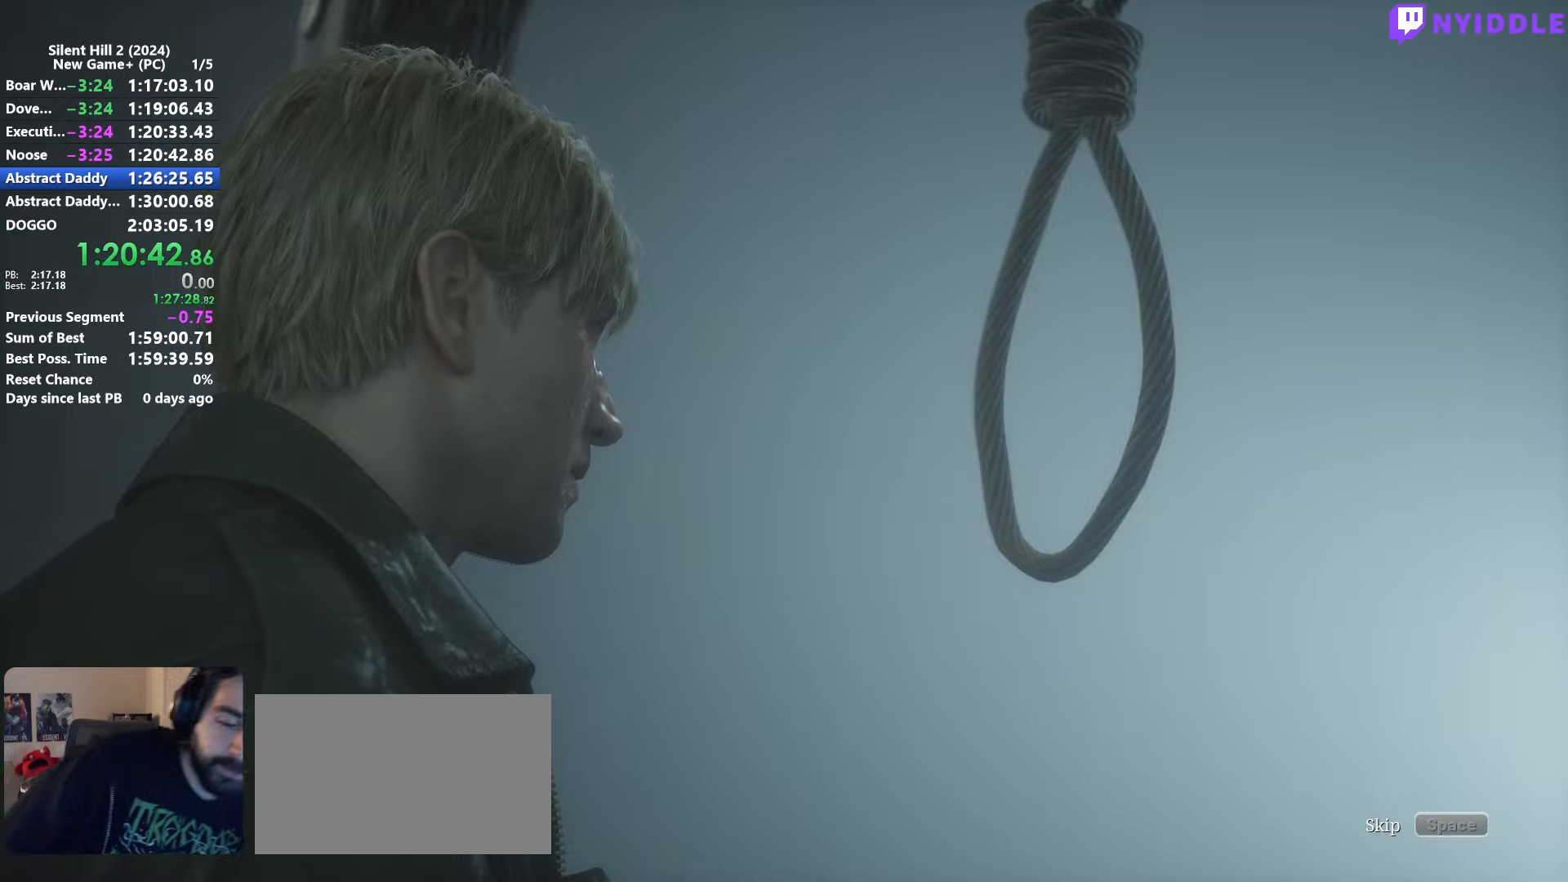
{"keys": ["space"], "mouse": [], "events": []}
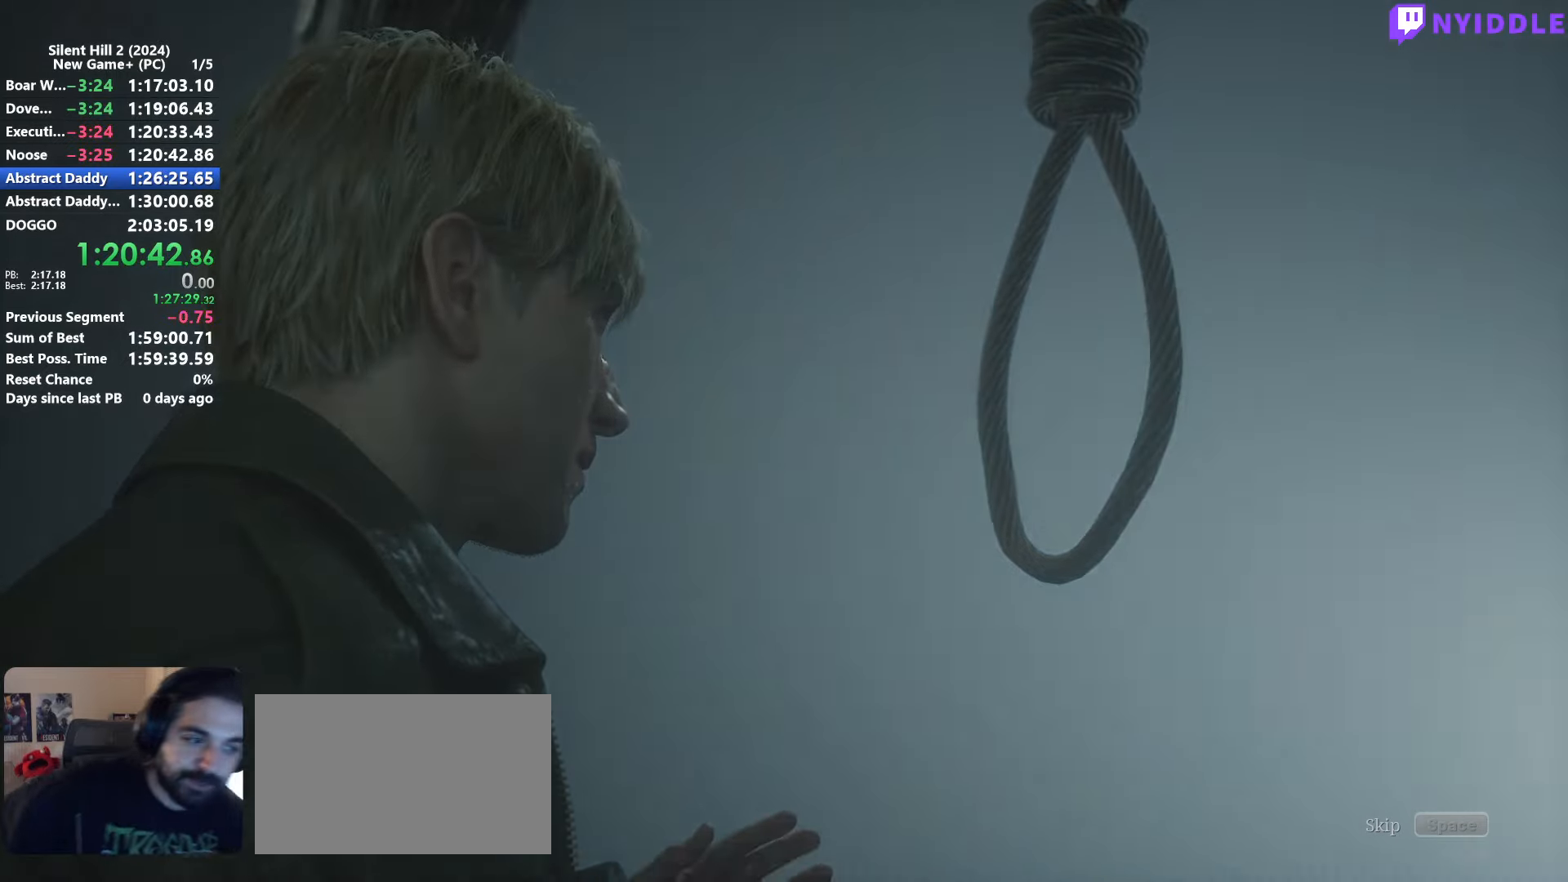
{"keys": ["space"], "mouse": [], "events": []}
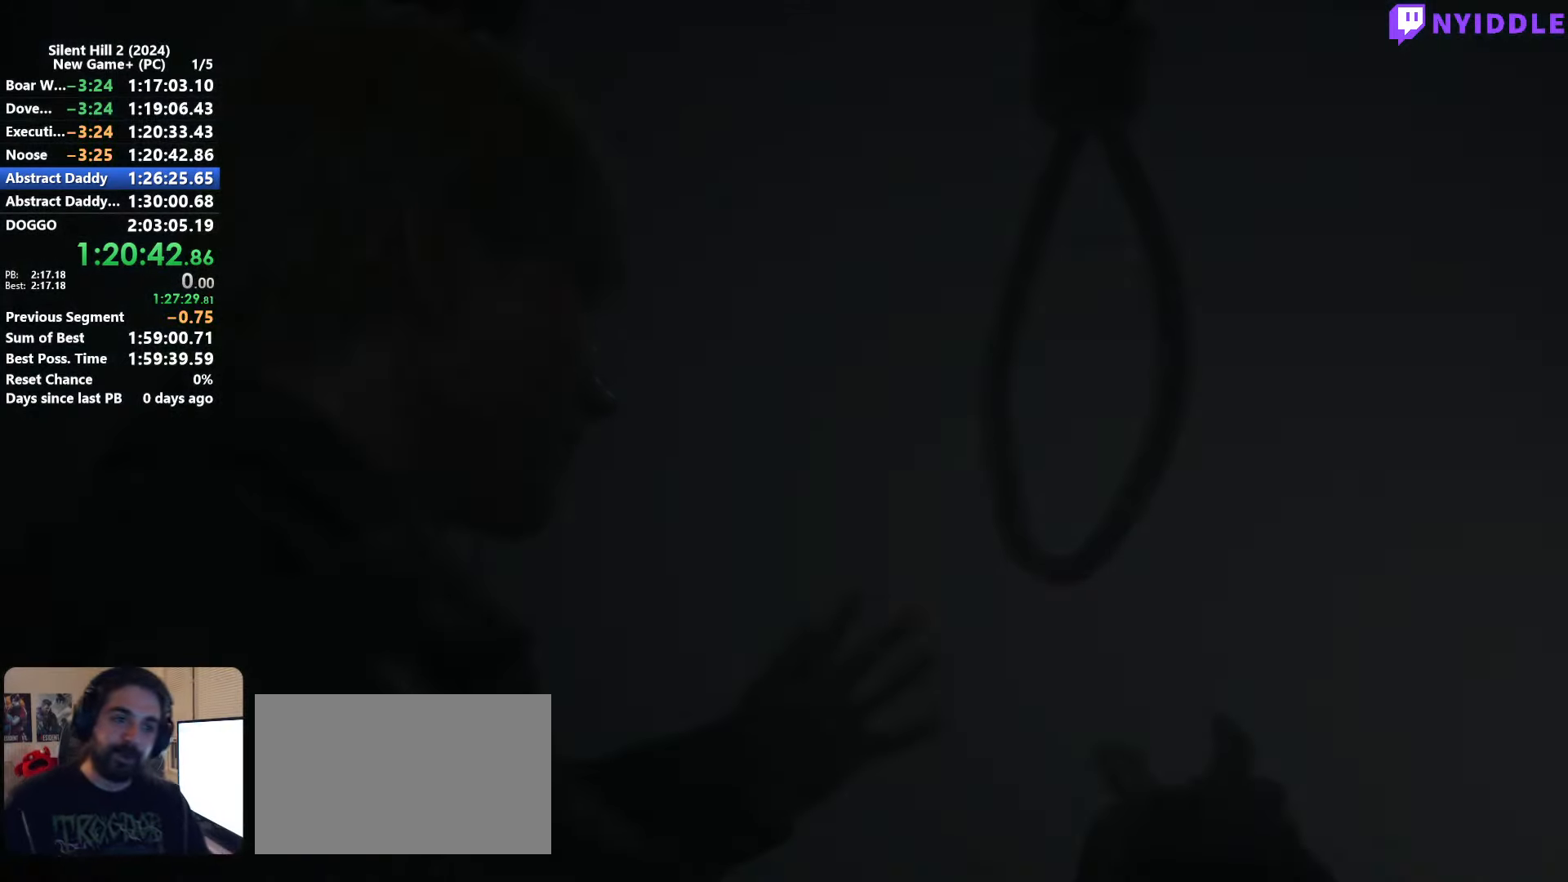
{"keys": [], "mouse": [], "events": [[167, "space", "up"]]}